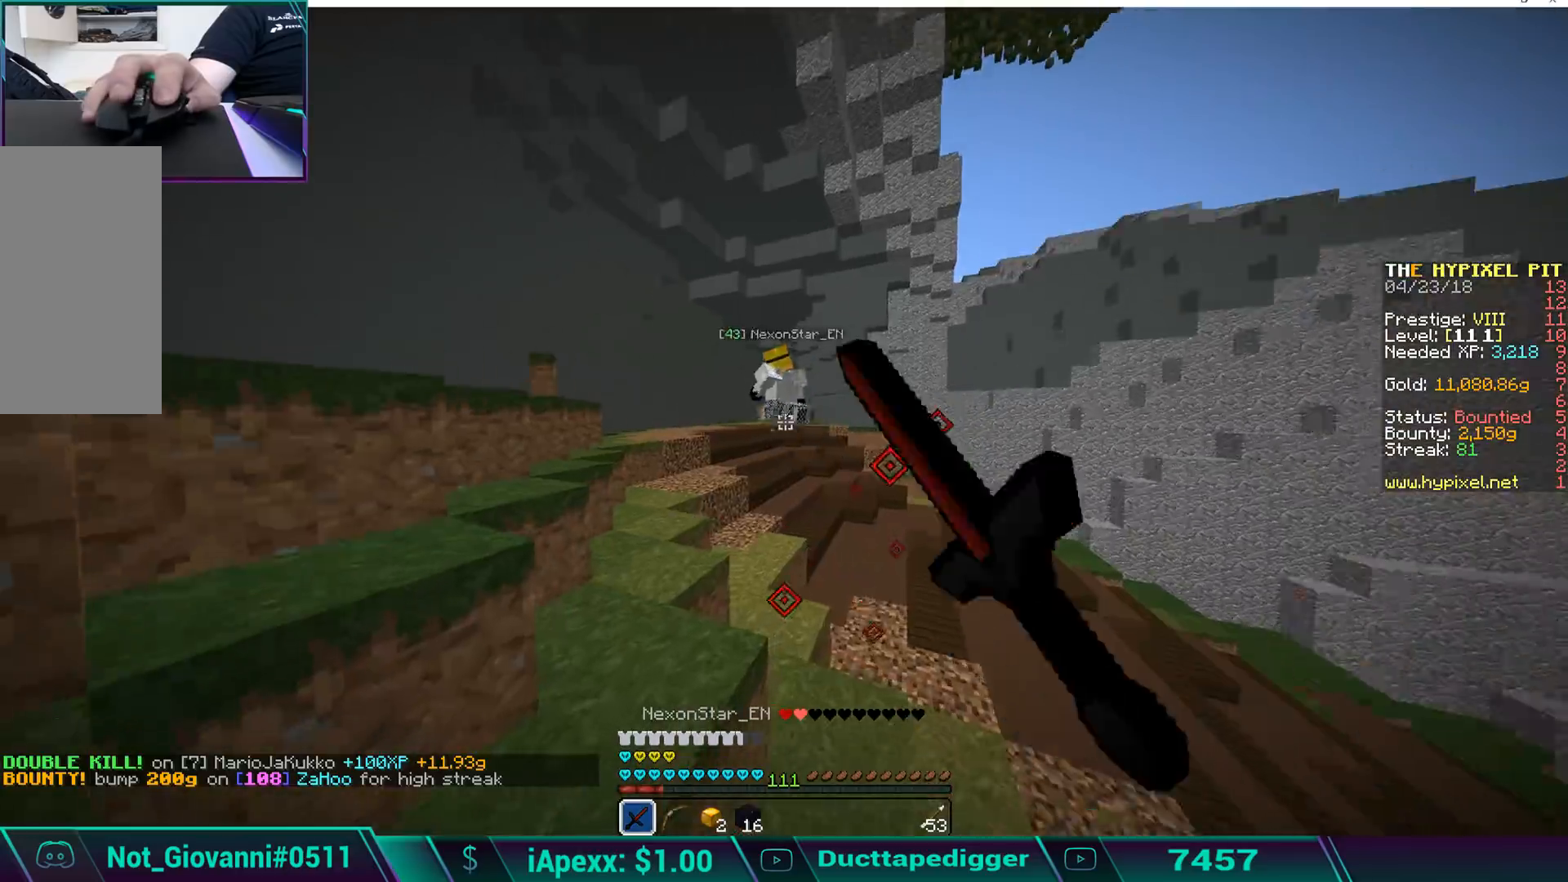
Gameplay with keyboard and mouse; each line is a JSON object with the keys and mouse buttons held at the frame after it. "events" lists presses ("down") and releases ("up") of "a", "d", "s", "space", "w", "mouse_left" and "mouse_right" between this image and that frame as [ms after this image, input, new state], when the widget could be followed in between. "mouse_left", "mouse_right" = the "left", "right" buttons of the "mouse" list. No other keys are recorded. Fast repeated clicks can show as one long hold. Mouse movement is not recorded.
{"keys": ["w"], "mouse": [], "events": [[34, "space", "down"], [102, "mouse_left", "down"], [102, "space", "up"], [153, "mouse_left", "up"], [204, "space", "down"], [238, "mouse_left", "down"], [306, "mouse_left", "up"], [425, "mouse_left", "down"], [425, "space", "up"], [476, "mouse_left", "up"]]}
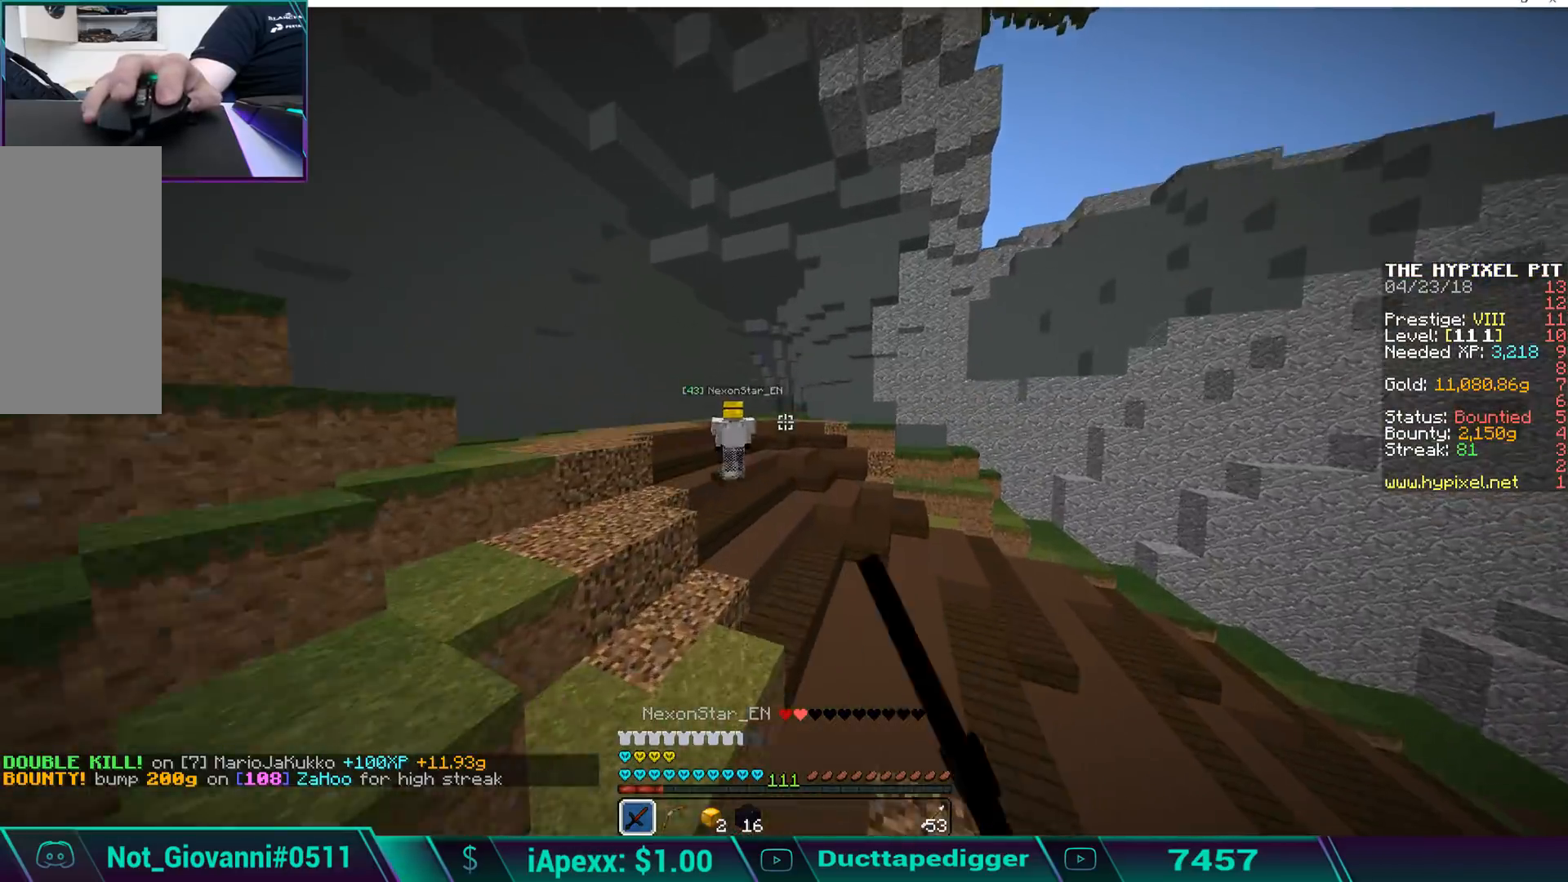
{"keys": ["w"], "mouse": [], "events": [[68, "mouse_left", "down"], [204, "mouse_left", "up"], [238, "mouse_left", "down"], [255, "space", "down"], [340, "mouse_left", "up"], [340, "space", "up"], [374, "mouse_left", "down"], [374, "space", "down"], [476, "mouse_left", "up"], [476, "space", "up"]]}
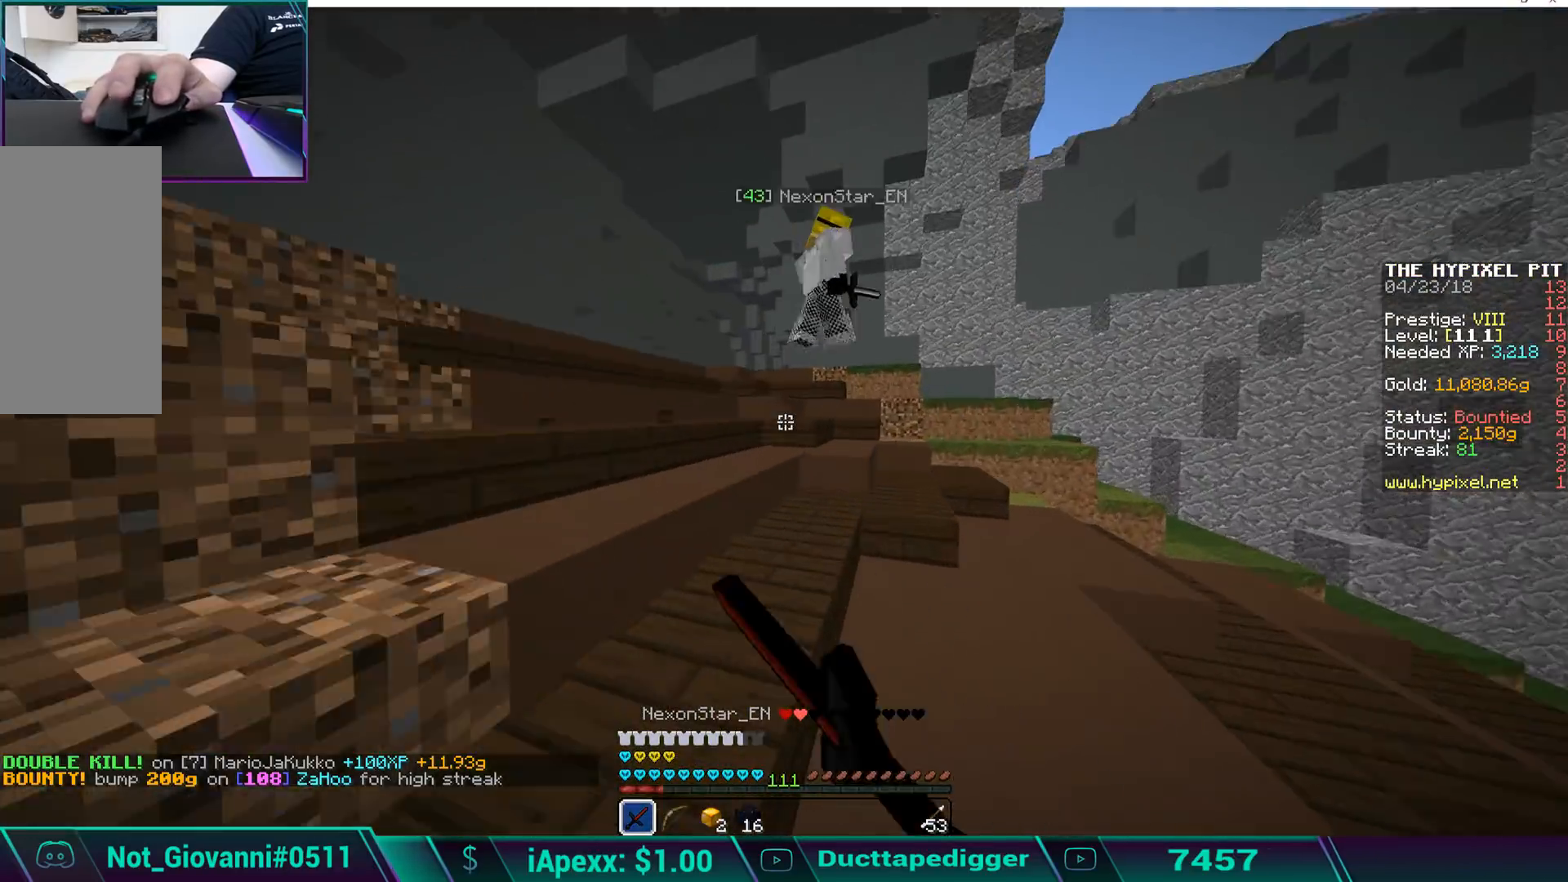
{"keys": ["space", "w"], "mouse": ["left"], "events": [[34, "mouse_left", "down"], [34, "space", "down"], [136, "mouse_left", "up"], [136, "space", "up"], [204, "mouse_left", "down"], [204, "space", "down"], [306, "mouse_left", "up"], [306, "space", "up"], [374, "mouse_left", "down"], [374, "space", "down"], [442, "mouse_left", "up"], [442, "space", "up"], [476, "mouse_left", "down"], [476, "space", "down"]]}
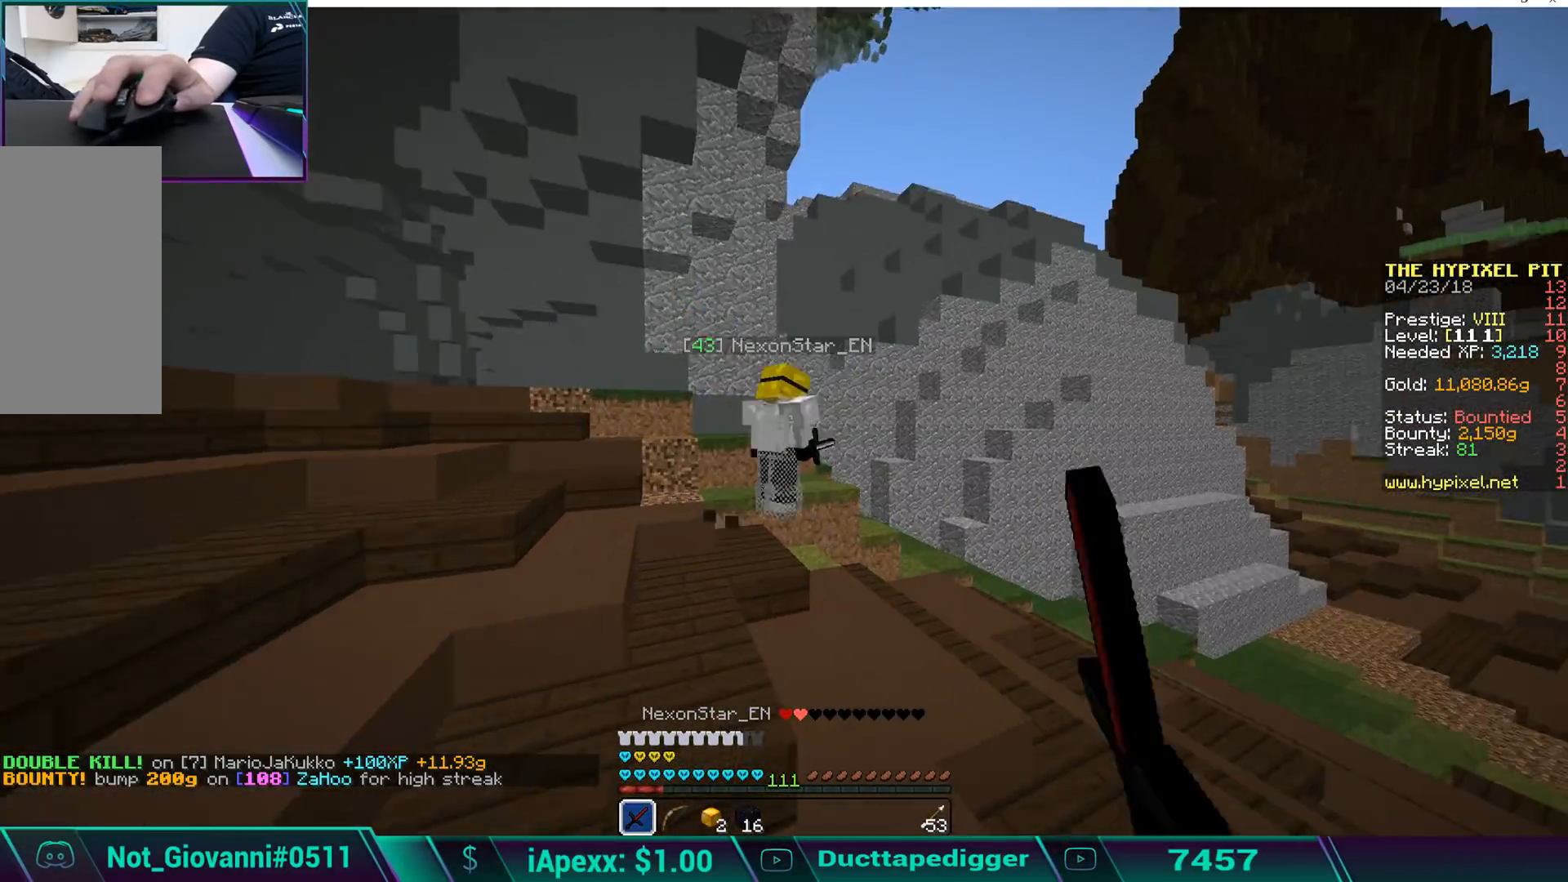
{"keys": ["d", "space", "w"], "mouse": [], "events": [[51, "space", "up"], [102, "mouse_left", "up"], [136, "mouse_left", "down"], [136, "space", "down"], [187, "mouse_left", "up"], [187, "space", "up"], [238, "d", "down"], [238, "space", "down"], [306, "mouse_left", "down"], [340, "mouse_left", "up"], [340, "space", "up"], [391, "space", "down"], [442, "mouse_left", "down"], [442, "space", "up"], [493, "mouse_left", "up"], [493, "space", "down"]]}
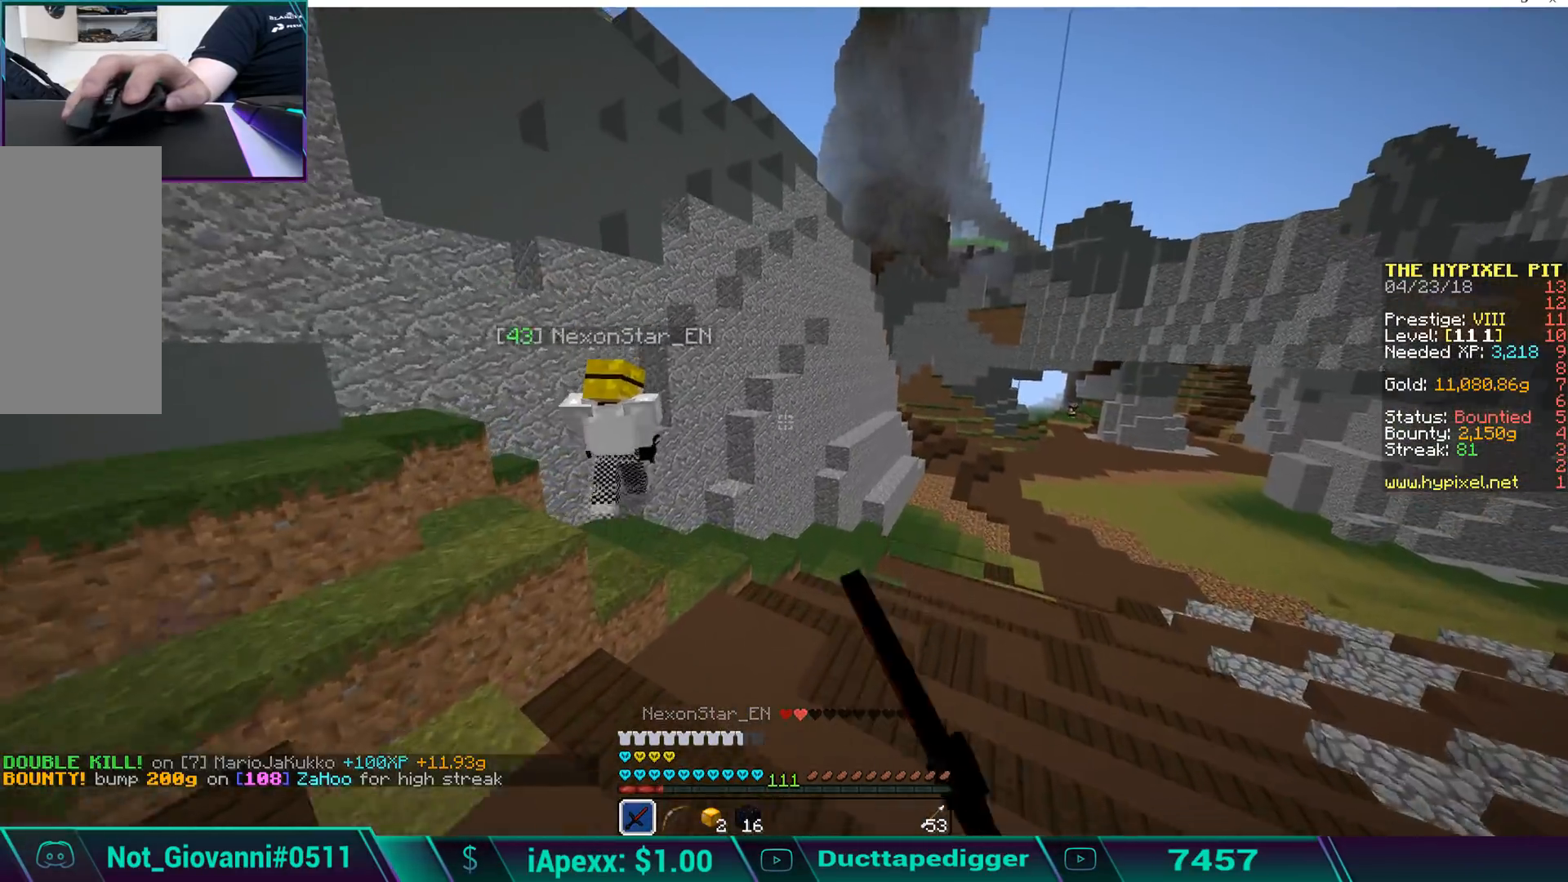
{"keys": ["d", "space", "w"], "mouse": [], "events": [[102, "mouse_left", "down"], [102, "space", "up"], [136, "mouse_left", "up"], [136, "space", "down"], [204, "space", "up"], [255, "mouse_left", "down"], [289, "mouse_left", "up"], [289, "space", "down"], [391, "mouse_left", "down"], [391, "space", "up"], [442, "space", "down"], [476, "mouse_left", "up"]]}
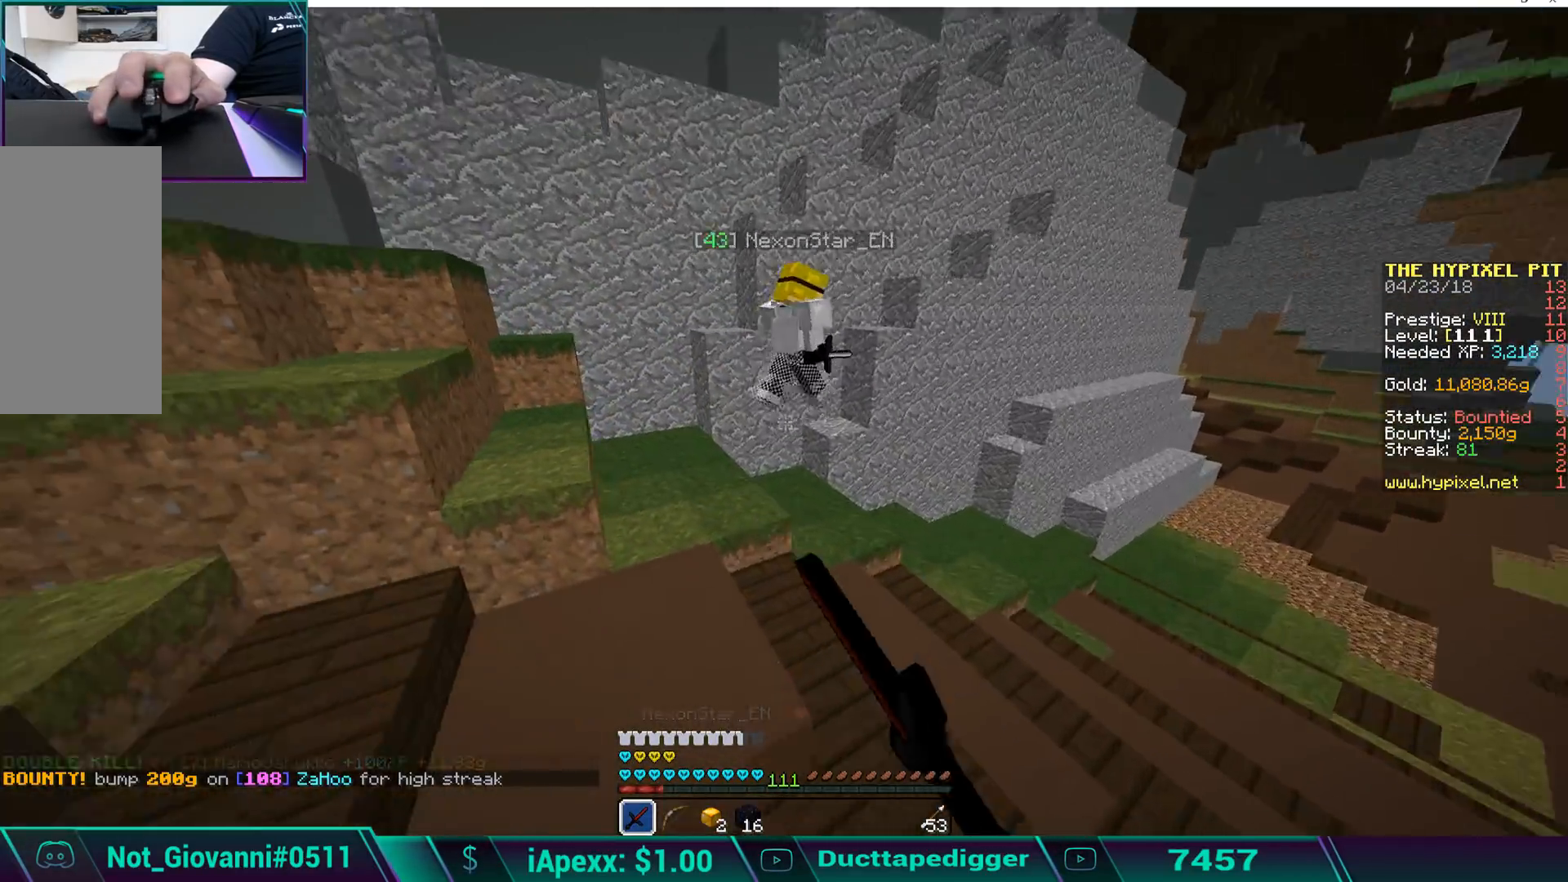
{"keys": ["d", "space", "w"], "mouse": ["left"], "events": [[34, "mouse_left", "down"], [119, "mouse_left", "up"], [170, "mouse_left", "down"], [289, "mouse_left", "up"], [323, "mouse_left", "down"], [425, "mouse_left", "up"], [476, "mouse_left", "down"]]}
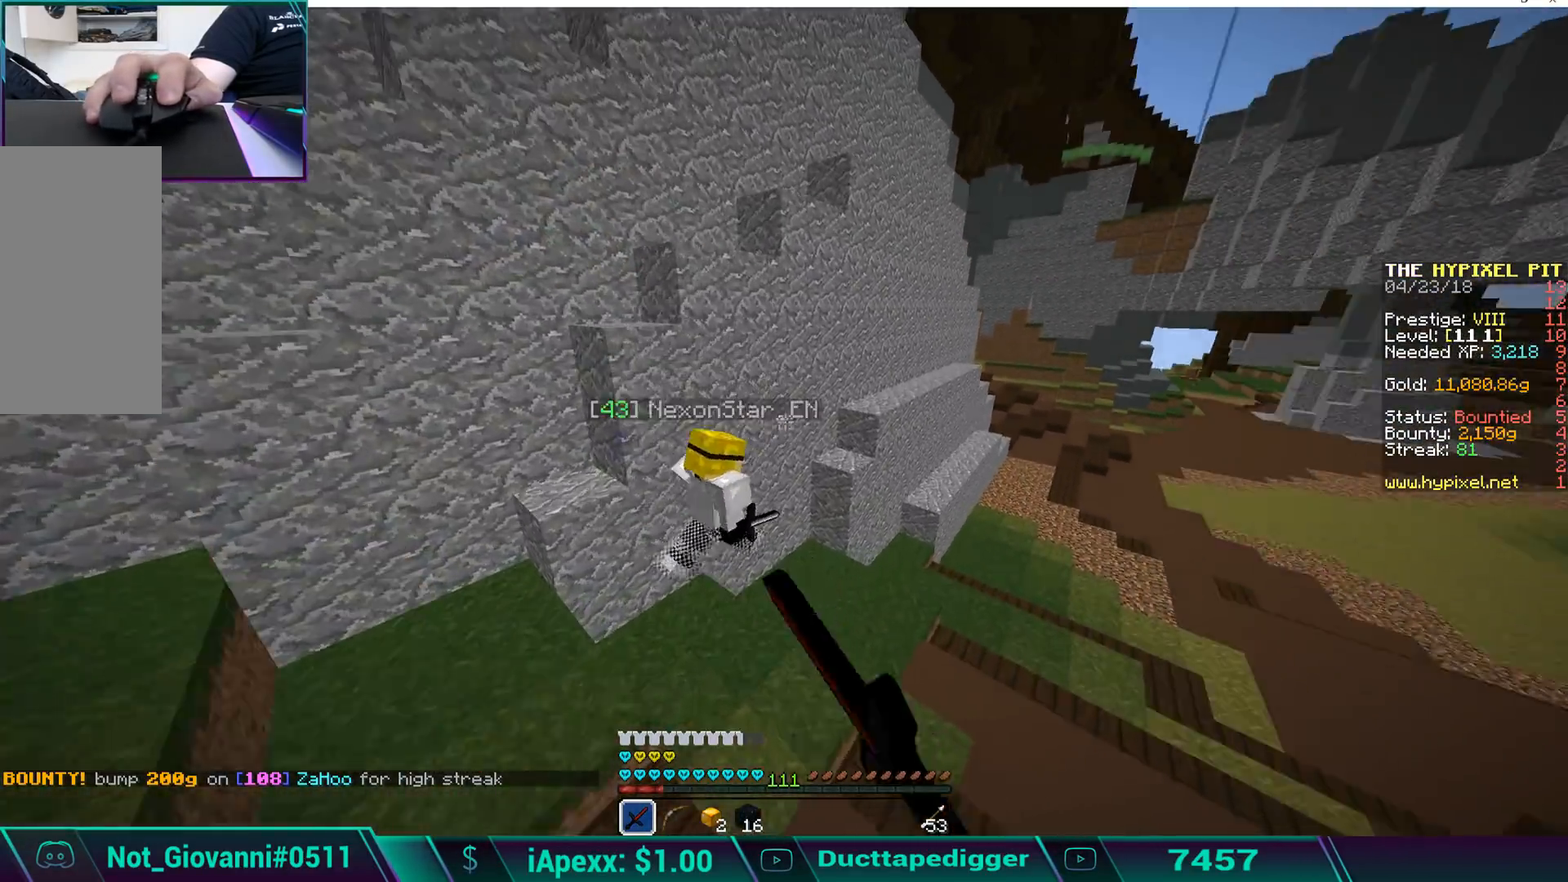
{"keys": ["d", "space", "w"], "mouse": ["left"], "events": [[102, "mouse_left", "up"], [102, "space", "up"], [136, "mouse_left", "down"], [136, "space", "down"], [204, "mouse_left", "up"], [255, "space", "up"], [289, "mouse_left", "down"], [289, "space", "down"], [323, "mouse_left", "up"], [374, "space", "up"], [425, "mouse_left", "down"], [425, "space", "down"]]}
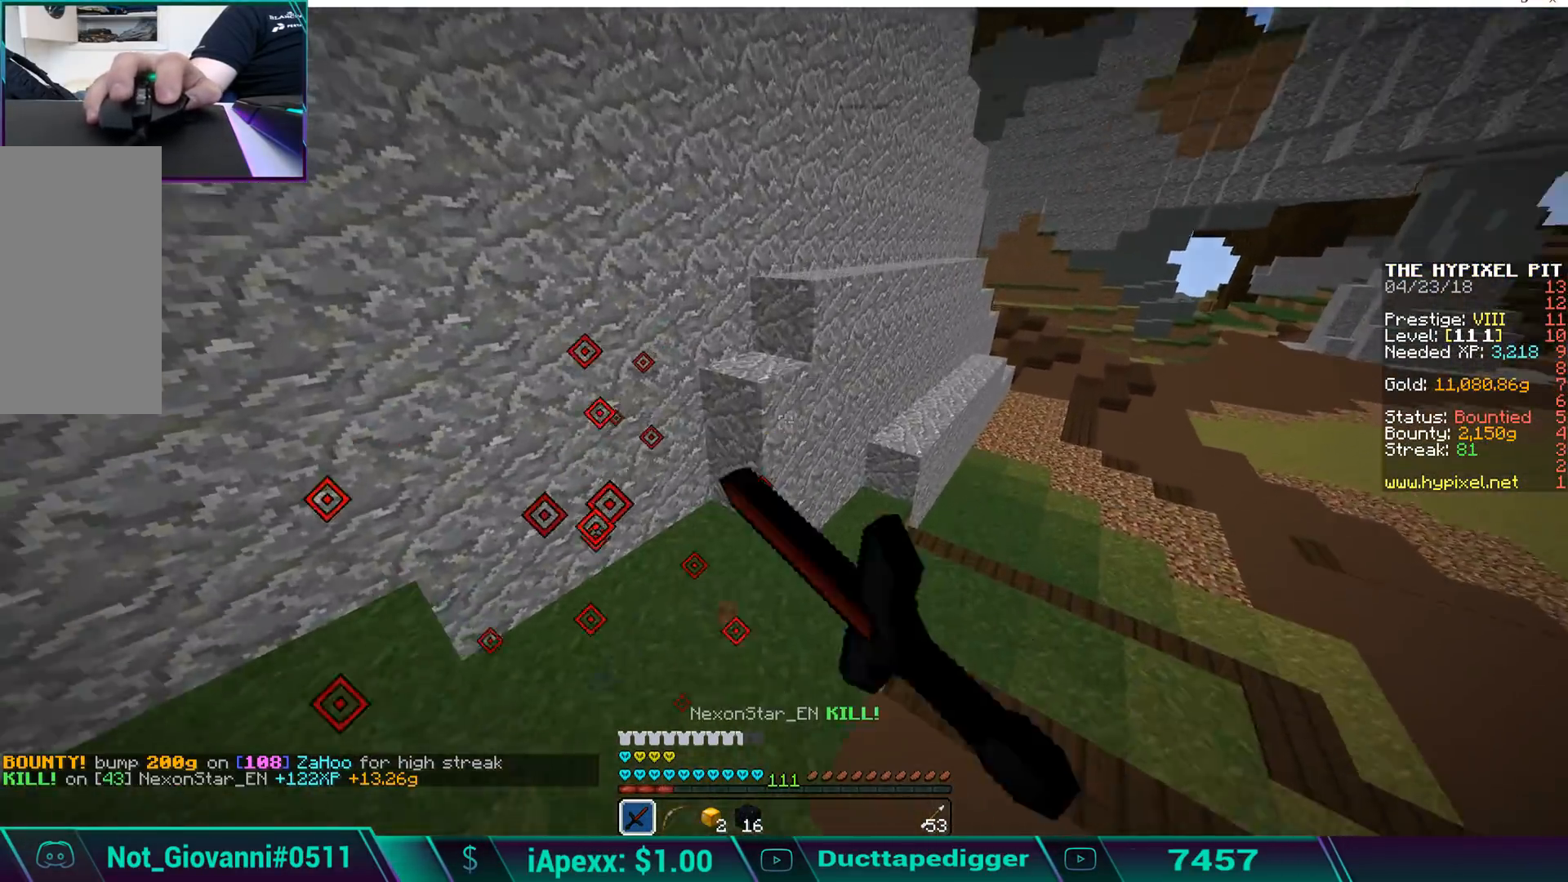
{"keys": ["d", "w"], "mouse": [], "events": [[17, "mouse_left", "up"], [17, "space", "up"], [68, "mouse_left", "down"], [119, "mouse_left", "up"], [119, "space", "down"], [170, "space", "up"], [221, "mouse_left", "down"], [255, "mouse_left", "up"], [255, "space", "down"], [323, "mouse_left", "down"], [426, "mouse_left", "up"], [426, "space", "up"]]}
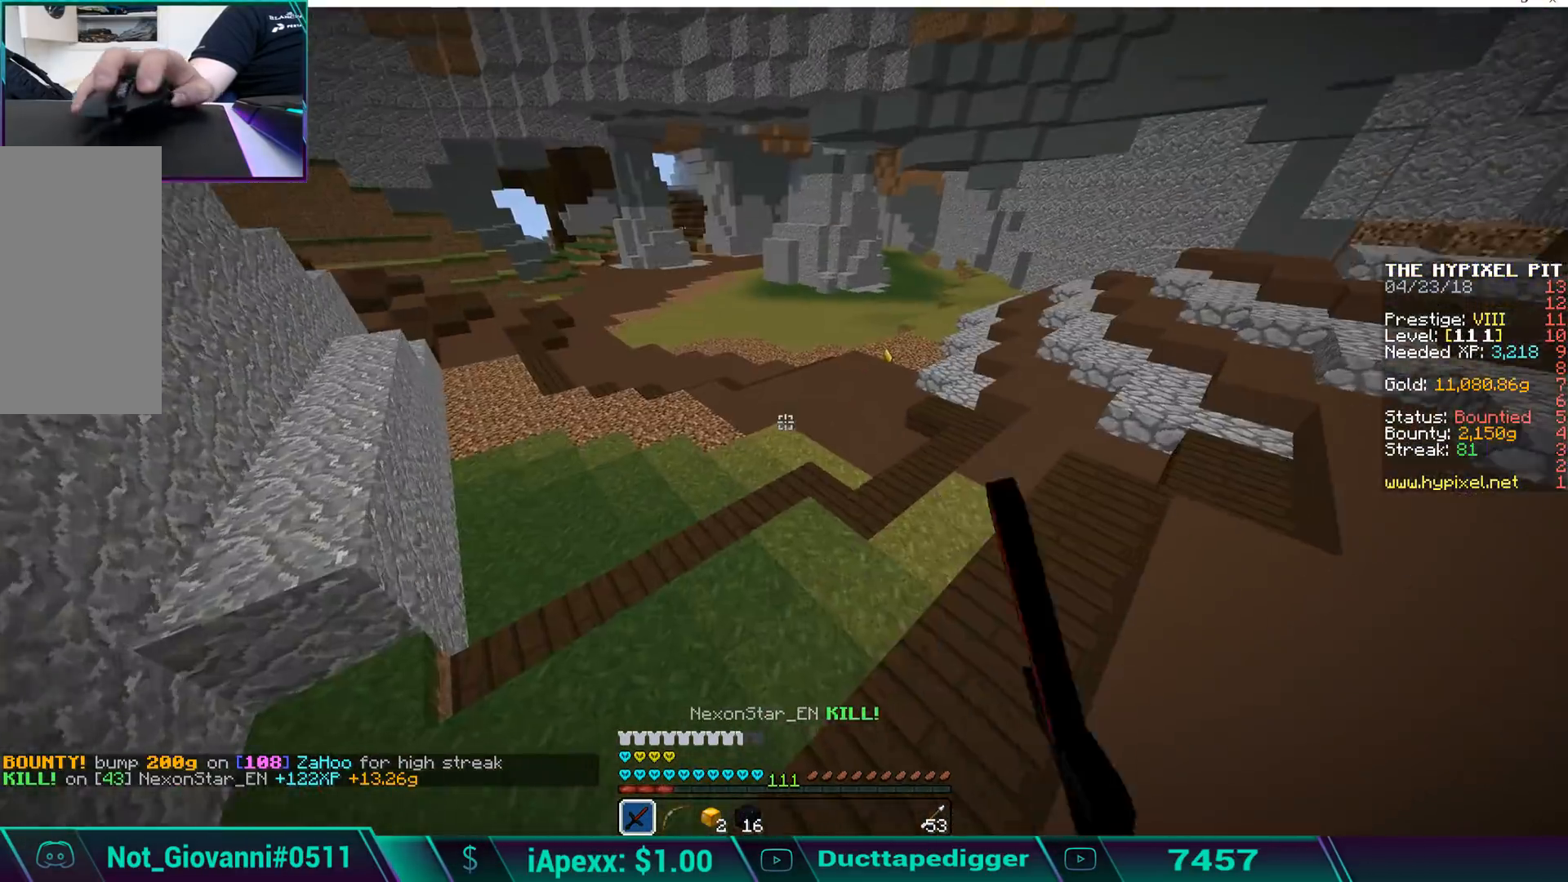
{"keys": ["w"], "mouse": [], "events": [[153, "space", "down"], [255, "mouse_left", "down"], [323, "d", "up"], [323, "mouse_left", "up"], [357, "mouse_left", "down"], [476, "mouse_left", "up"], [476, "space", "up"]]}
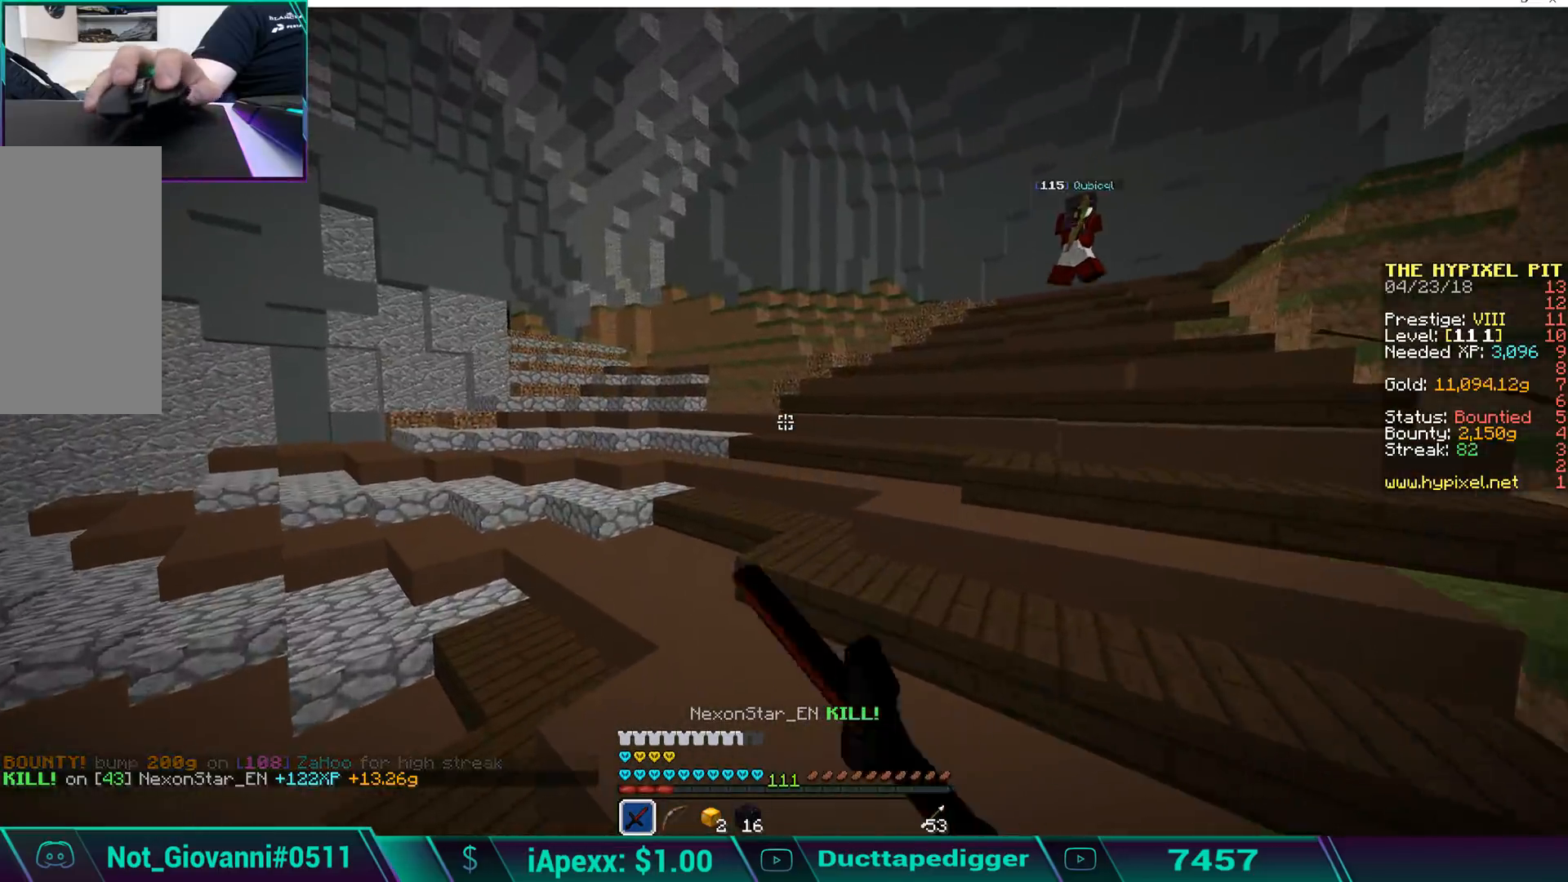
{"keys": ["space", "w"], "mouse": [], "events": [[102, "mouse_left", "down"], [153, "mouse_left", "up"], [187, "mouse_left", "down"], [204, "space", "down"], [306, "mouse_left", "up"], [306, "space", "up"], [357, "space", "down"], [459, "space", "up"], [493, "space", "down"]]}
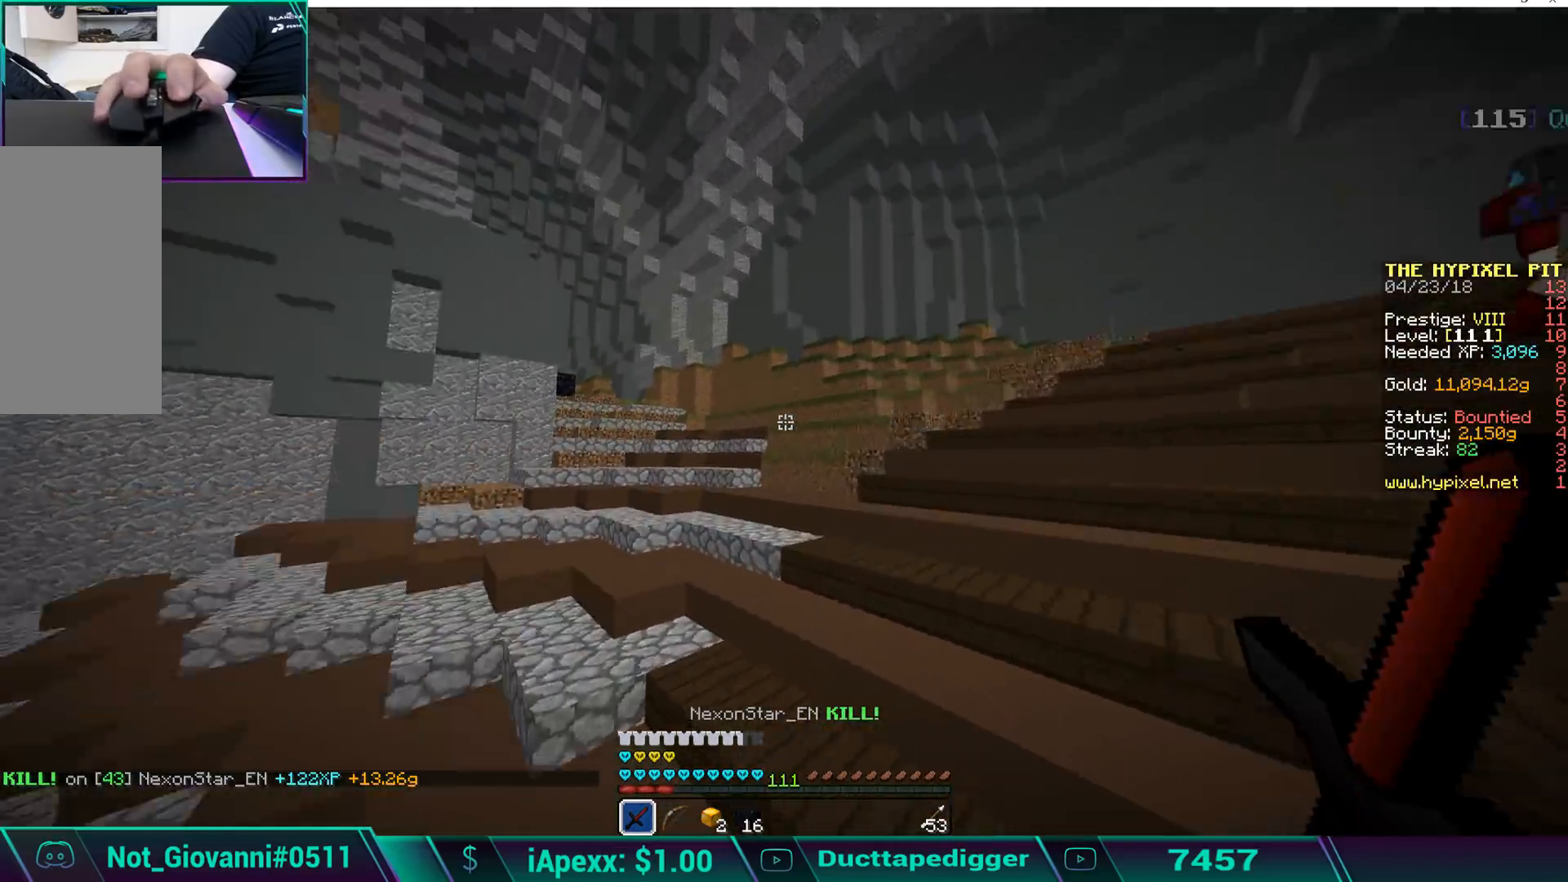
{"keys": ["w"], "mouse": [], "events": [[102, "space", "up"], [204, "space", "down"], [255, "space", "up"], [357, "space", "down"], [408, "space", "up"]]}
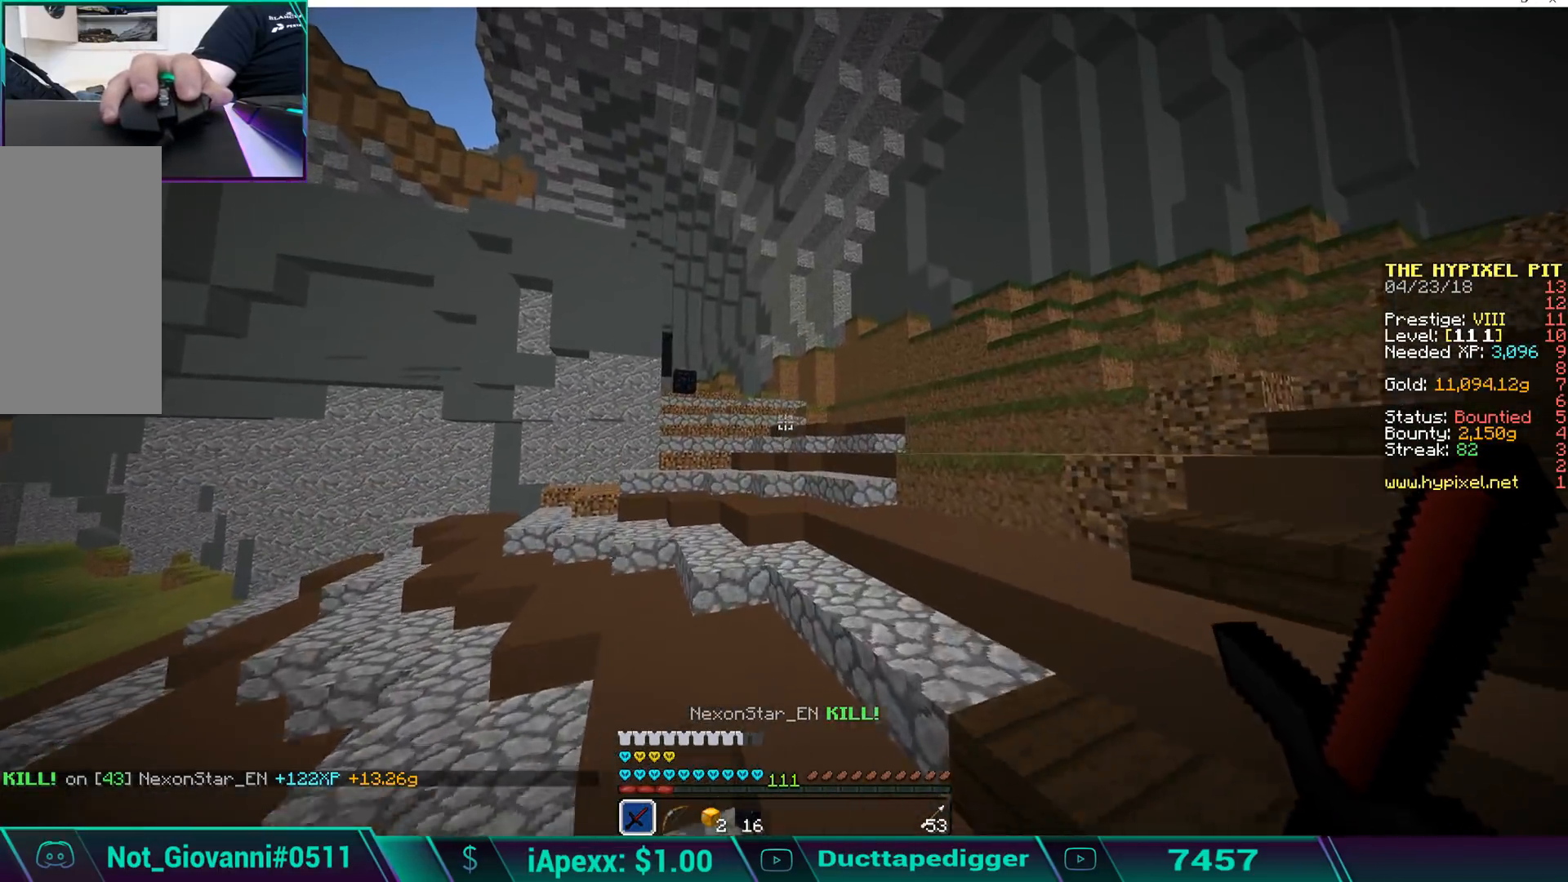
{"keys": ["space", "w"], "mouse": ["left"], "events": [[17, "space", "down"], [68, "space", "up"], [170, "space", "down"], [221, "space", "up"], [323, "space", "down"], [493, "mouse_left", "down"]]}
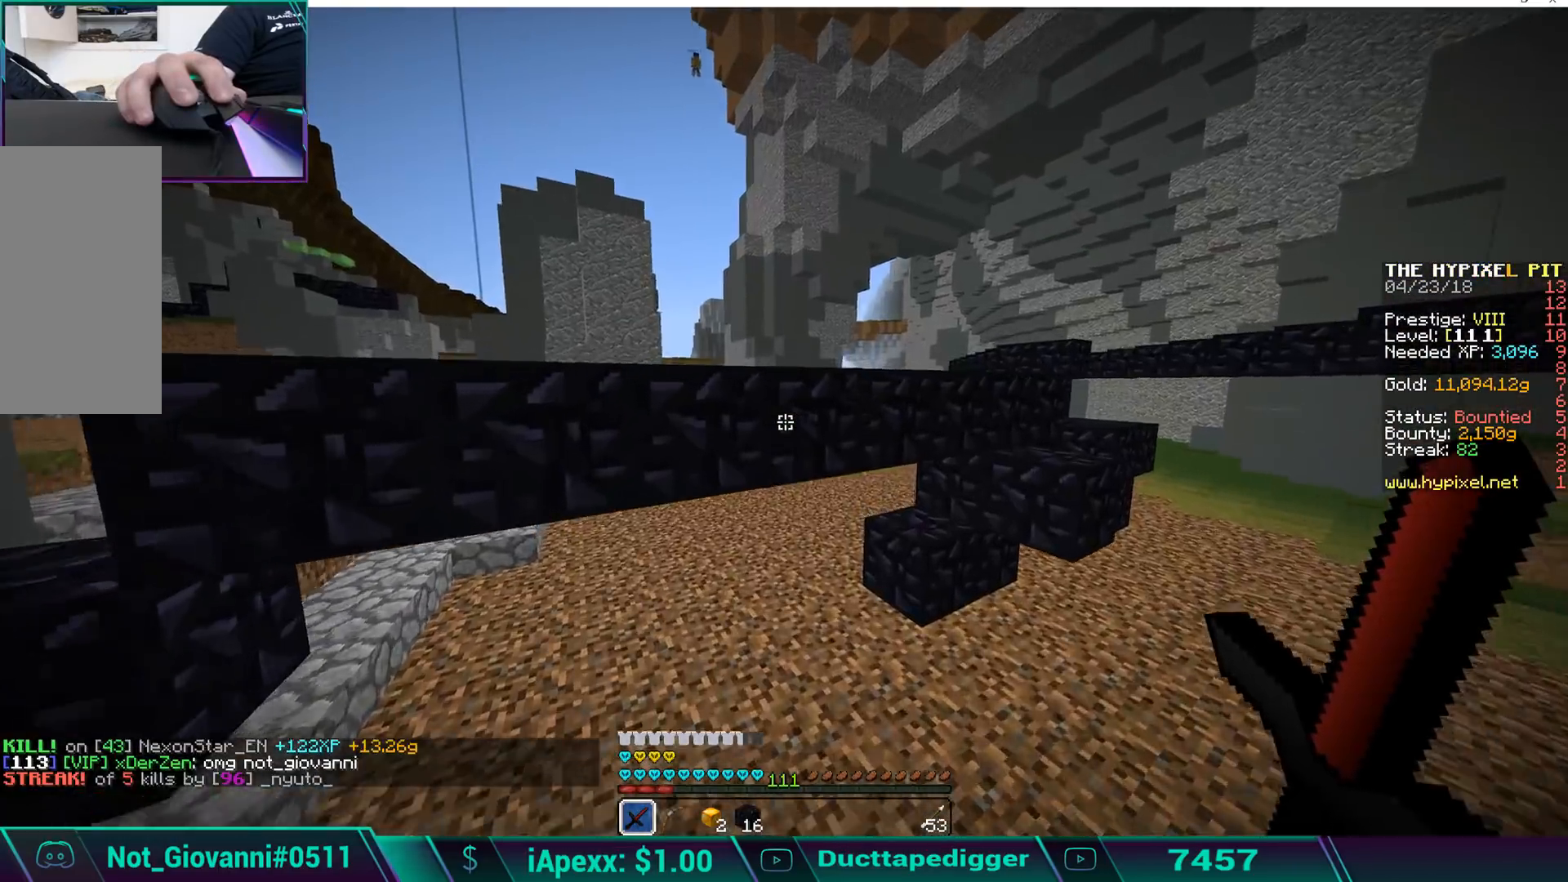
{"keys": ["space", "w"], "mouse": [], "events": [[85, "mouse_left", "up"], [85, "space", "up"], [442, "space", "down"]]}
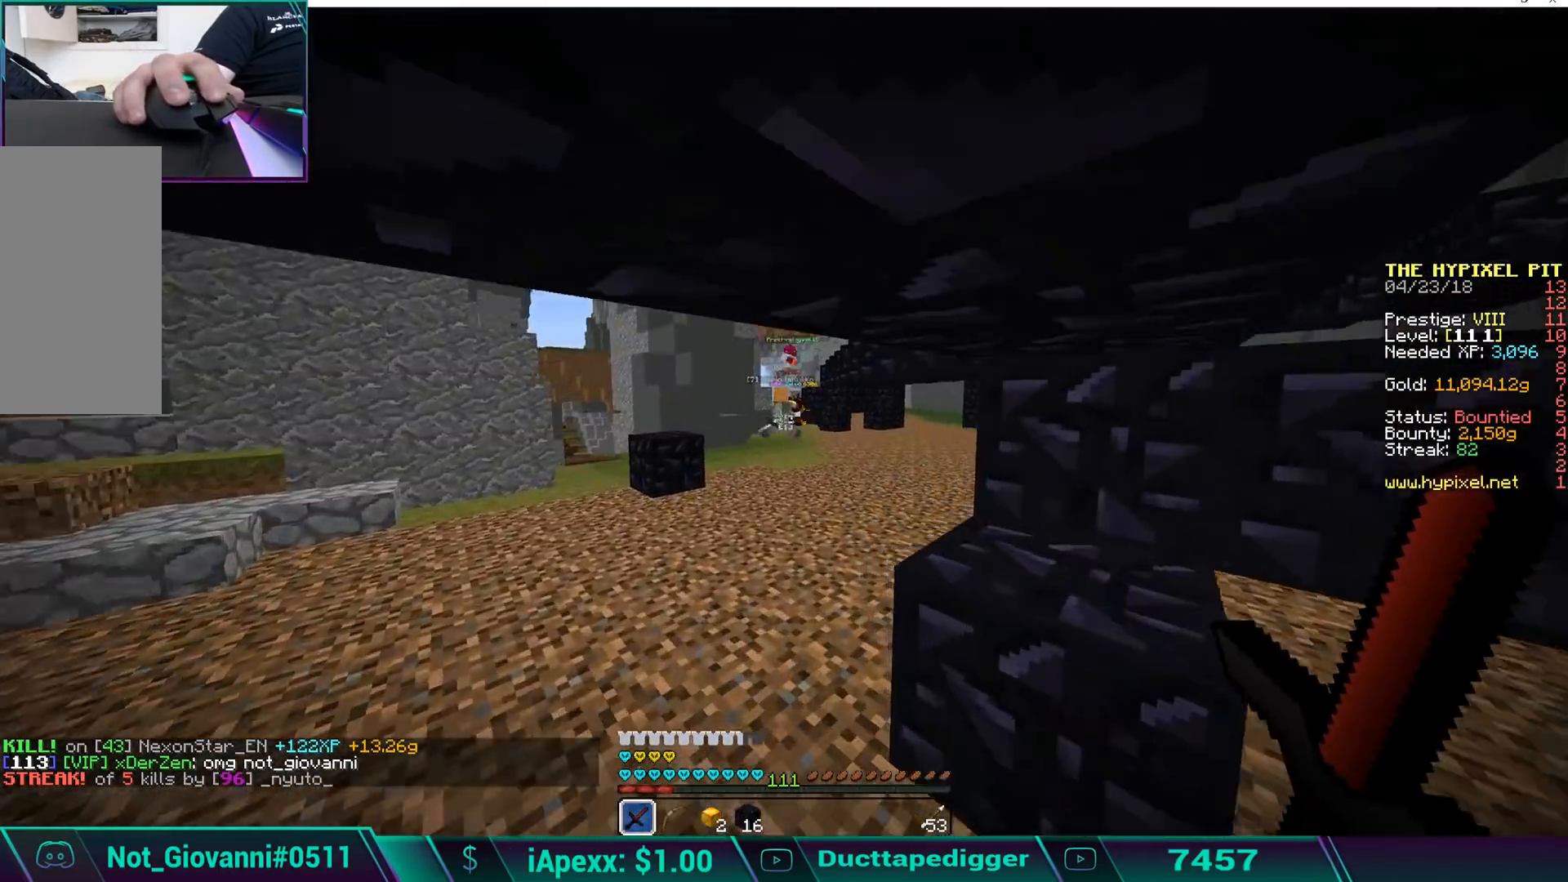
{"keys": ["w"], "mouse": [], "events": [[51, "space", "up"], [102, "space", "down"], [204, "space", "up"], [255, "space", "down"], [306, "space", "up"], [374, "space", "down"], [425, "space", "up"]]}
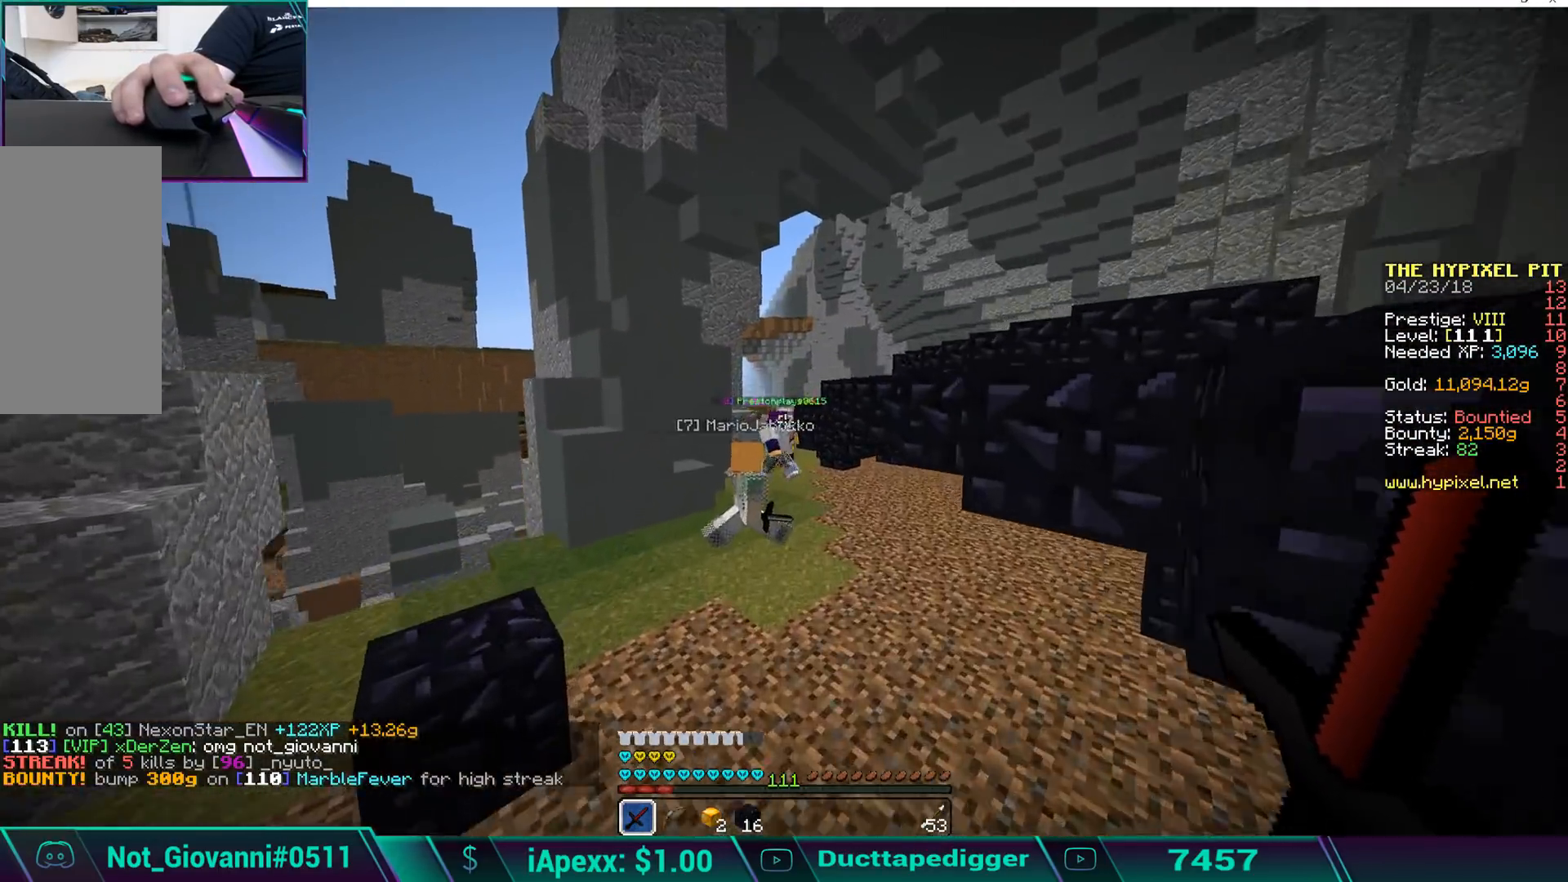
{"keys": ["a"], "mouse": ["left"], "events": [[17, "space", "down"], [68, "space", "up"], [221, "mouse_left", "down"], [272, "mouse_left", "up"], [323, "mouse_left", "down"], [425, "a", "down"], [425, "mouse_left", "up"], [425, "w", "up"], [476, "mouse_left", "down"]]}
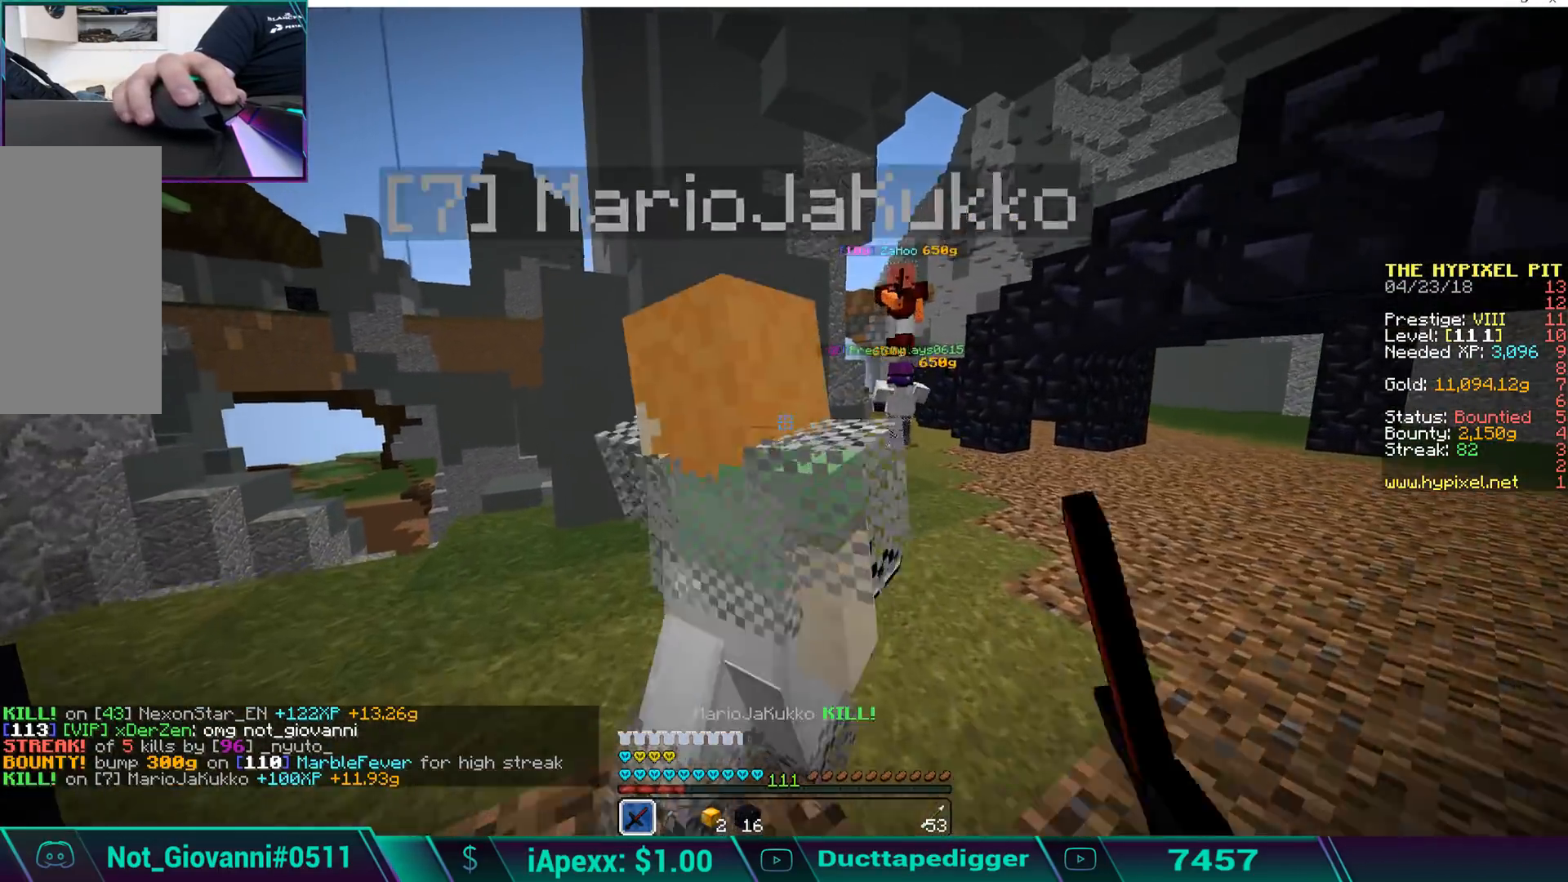
{"keys": ["w"], "mouse": [], "events": [[34, "s", "down"], [68, "mouse_left", "up"], [119, "mouse_left", "down"], [119, "s", "up"], [170, "mouse_left", "up"], [221, "a", "up"], [221, "w", "down"], [272, "mouse_left", "down"], [323, "mouse_left", "up"], [374, "mouse_left", "down"], [476, "mouse_left", "up"]]}
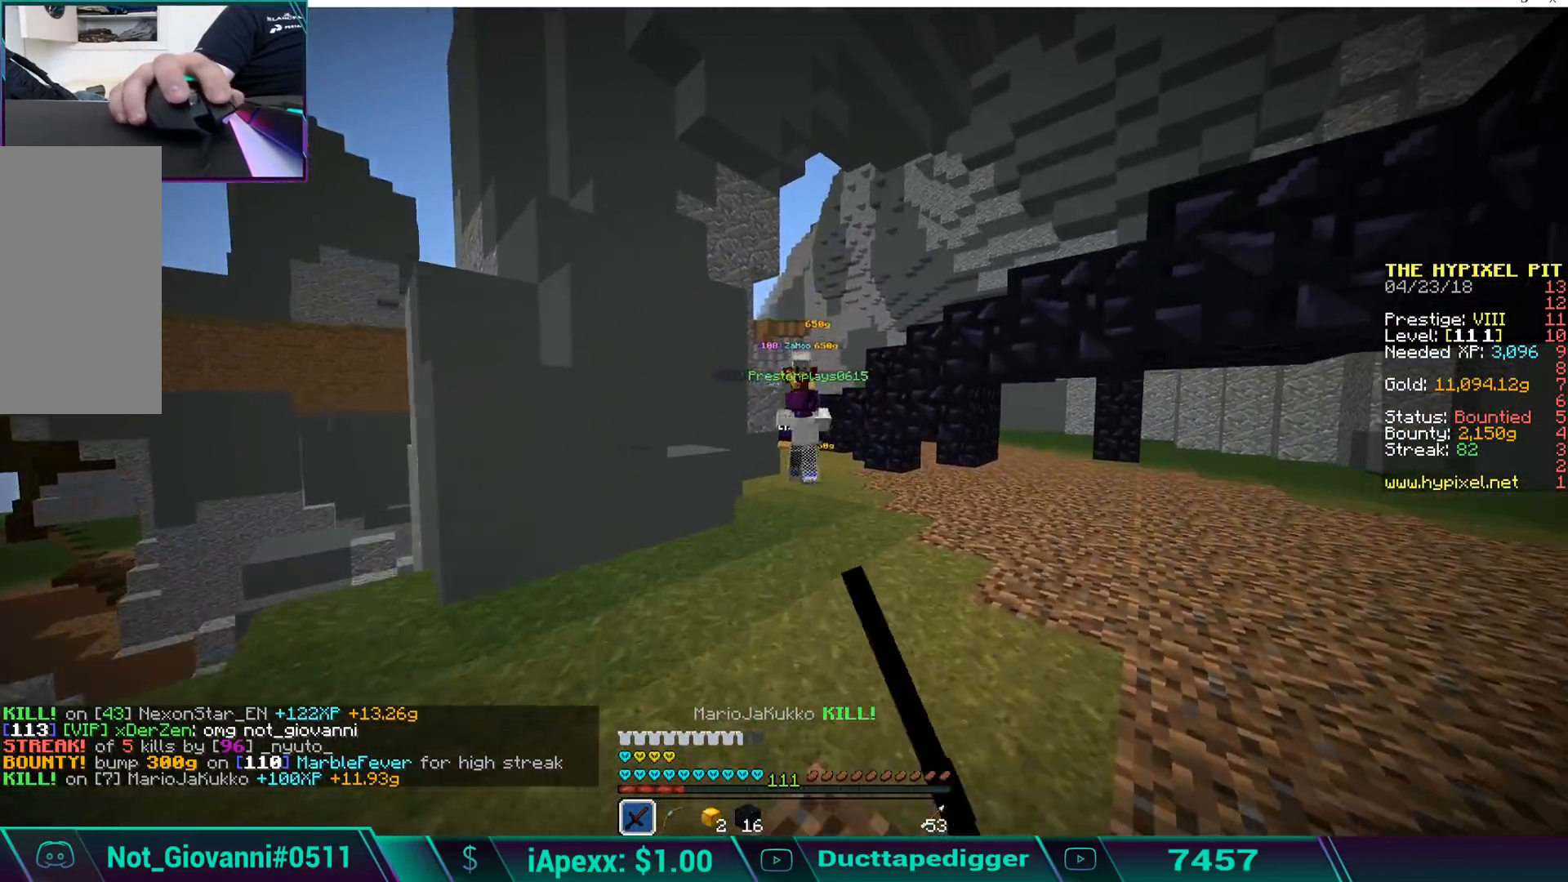
{"keys": ["w"], "mouse": ["left"], "events": [[34, "mouse_left", "down"], [85, "mouse_left", "up"], [204, "mouse_left", "down"], [255, "mouse_left", "up"], [340, "mouse_left", "down"], [425, "mouse_left", "up"], [476, "mouse_left", "down"]]}
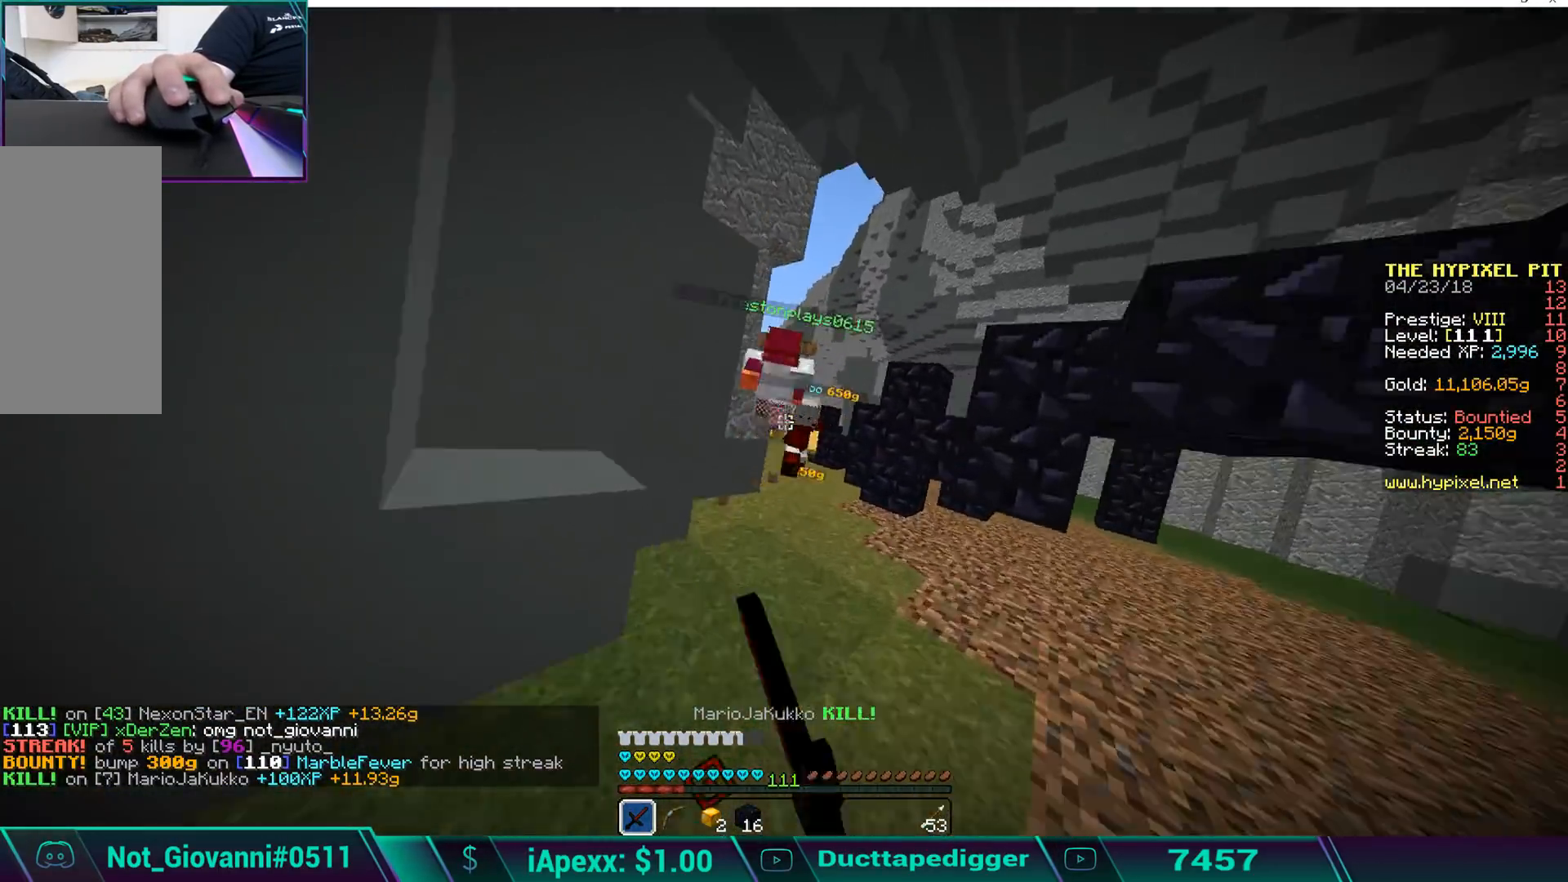
{"keys": ["d"], "mouse": [], "events": [[68, "mouse_left", "up"], [119, "mouse_left", "down"], [170, "w", "up"], [221, "mouse_left", "up"], [272, "mouse_left", "down"], [323, "mouse_left", "up"], [374, "d", "down"], [426, "mouse_left", "down"], [476, "mouse_left", "up"]]}
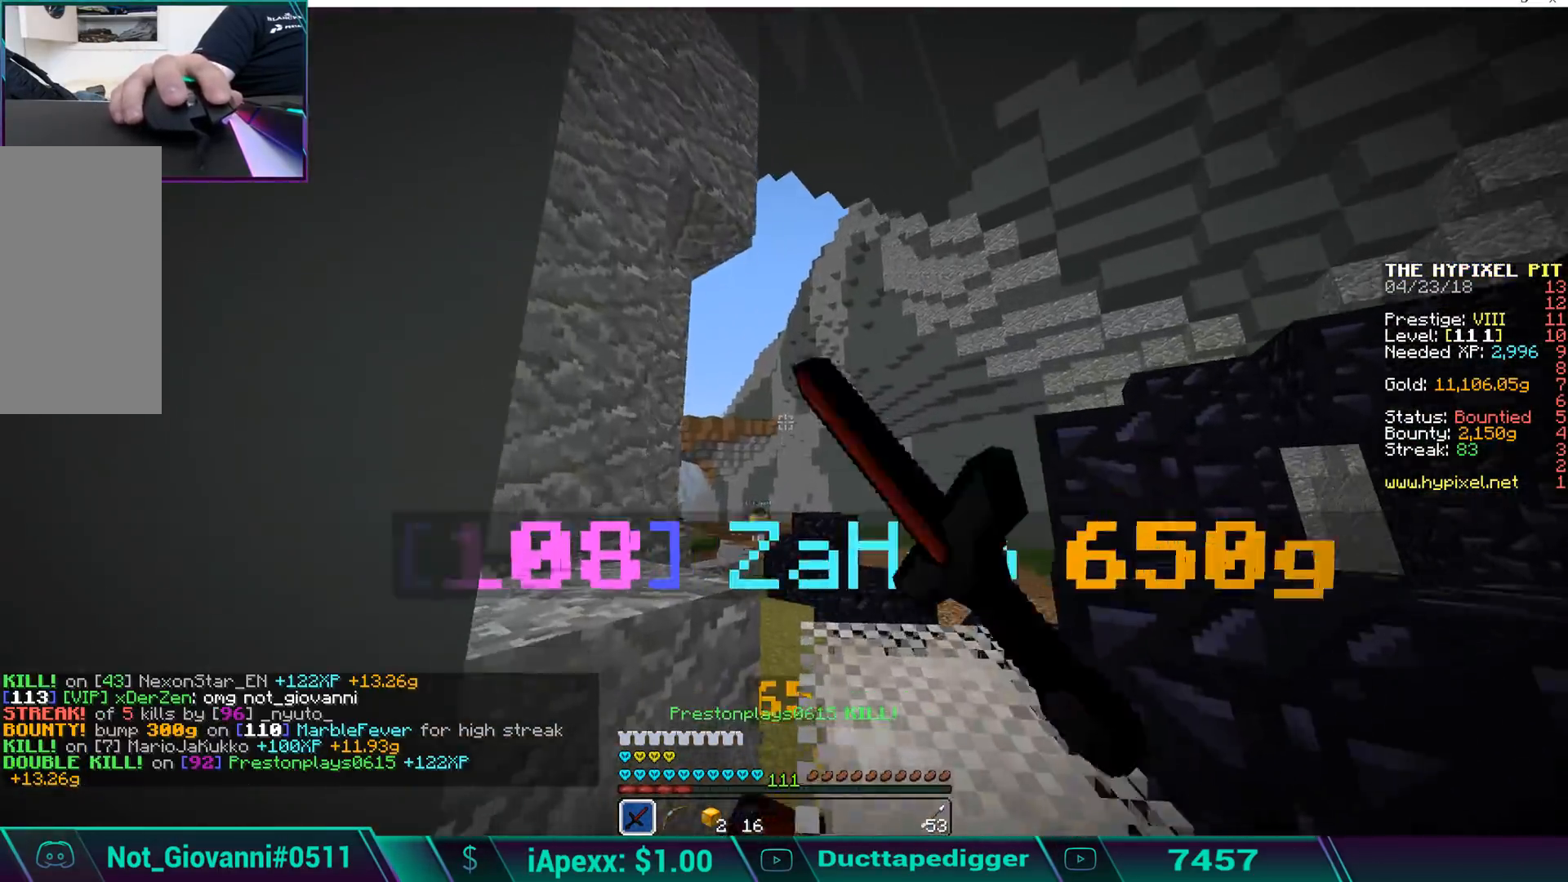
{"keys": ["w"], "mouse": [], "events": [[136, "w", "down"], [187, "d", "up"], [238, "space", "down"], [476, "space", "up"]]}
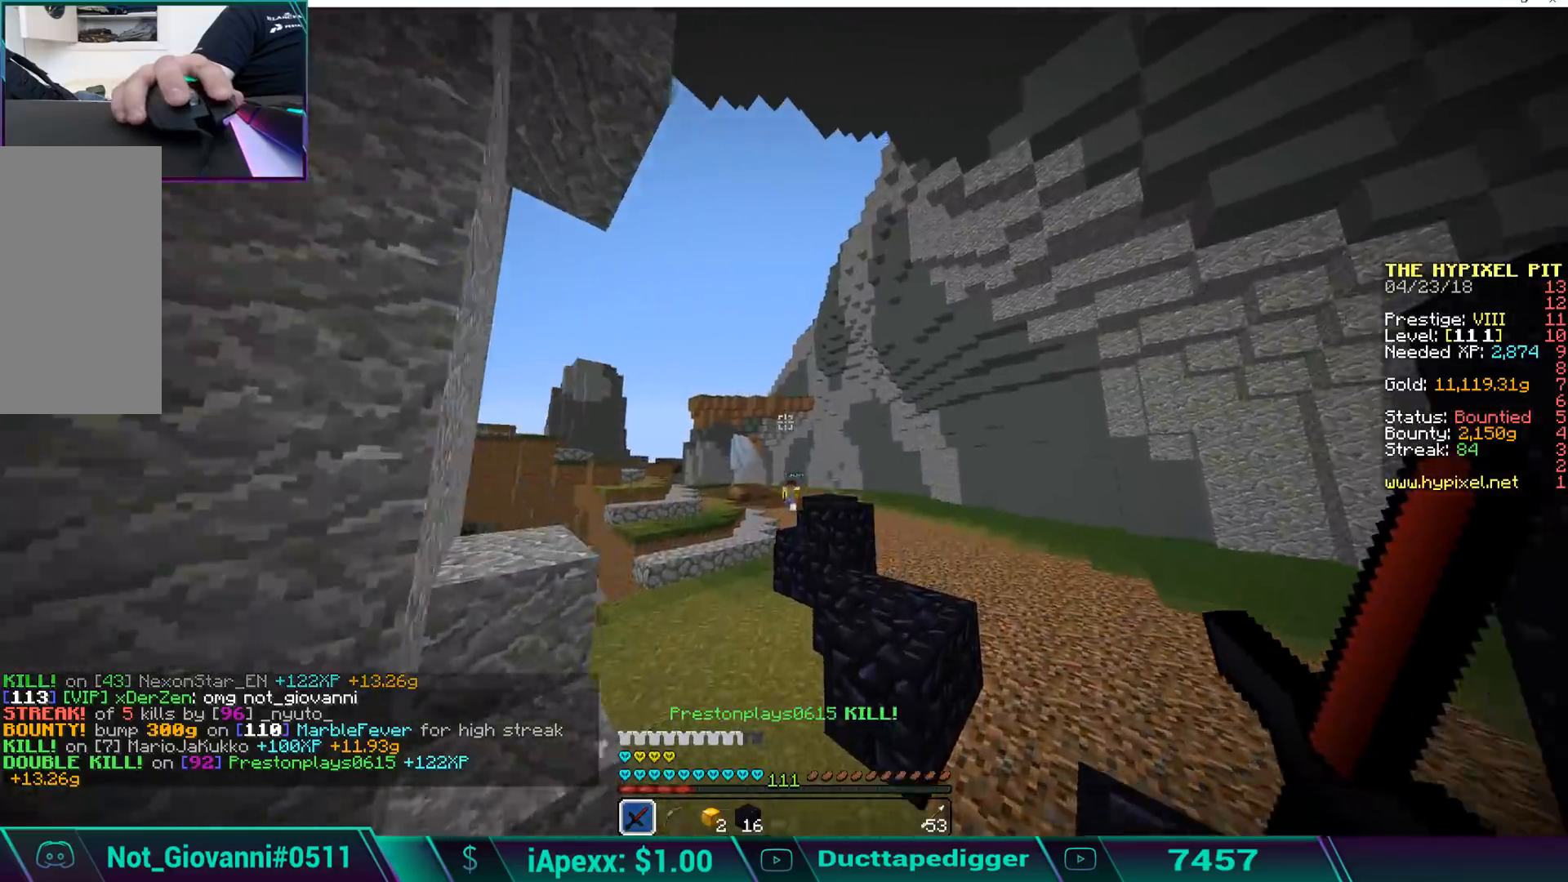
{"keys": ["a", "space", "w"], "mouse": [], "events": [[221, "space", "down"], [323, "a", "down"]]}
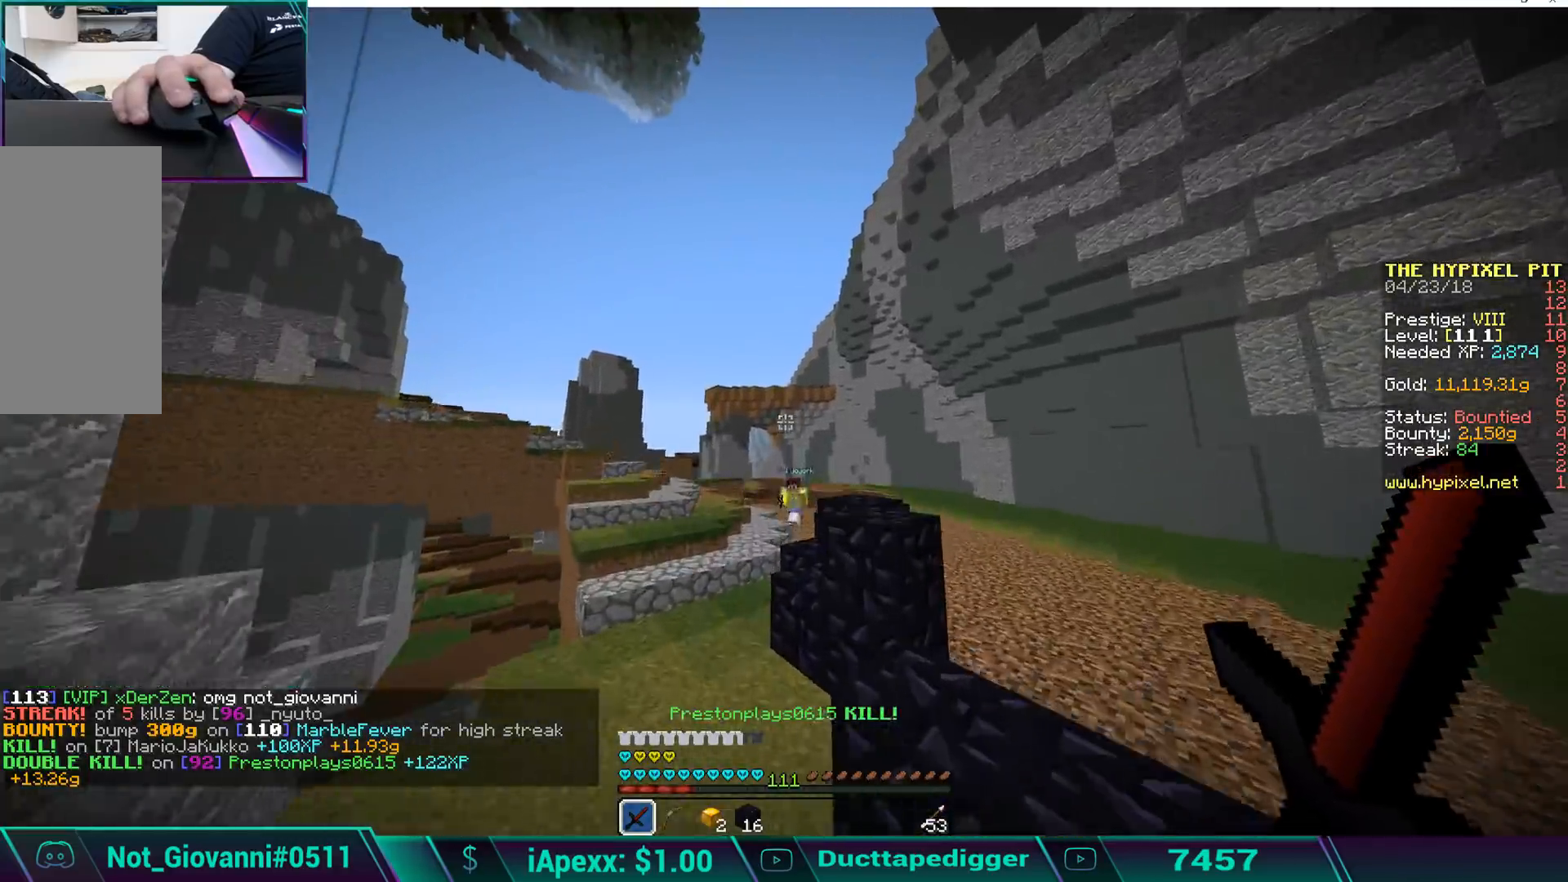
{"keys": ["w"], "mouse": ["left"], "events": [[85, "space", "up"], [323, "a", "up"], [425, "mouse_left", "down"]]}
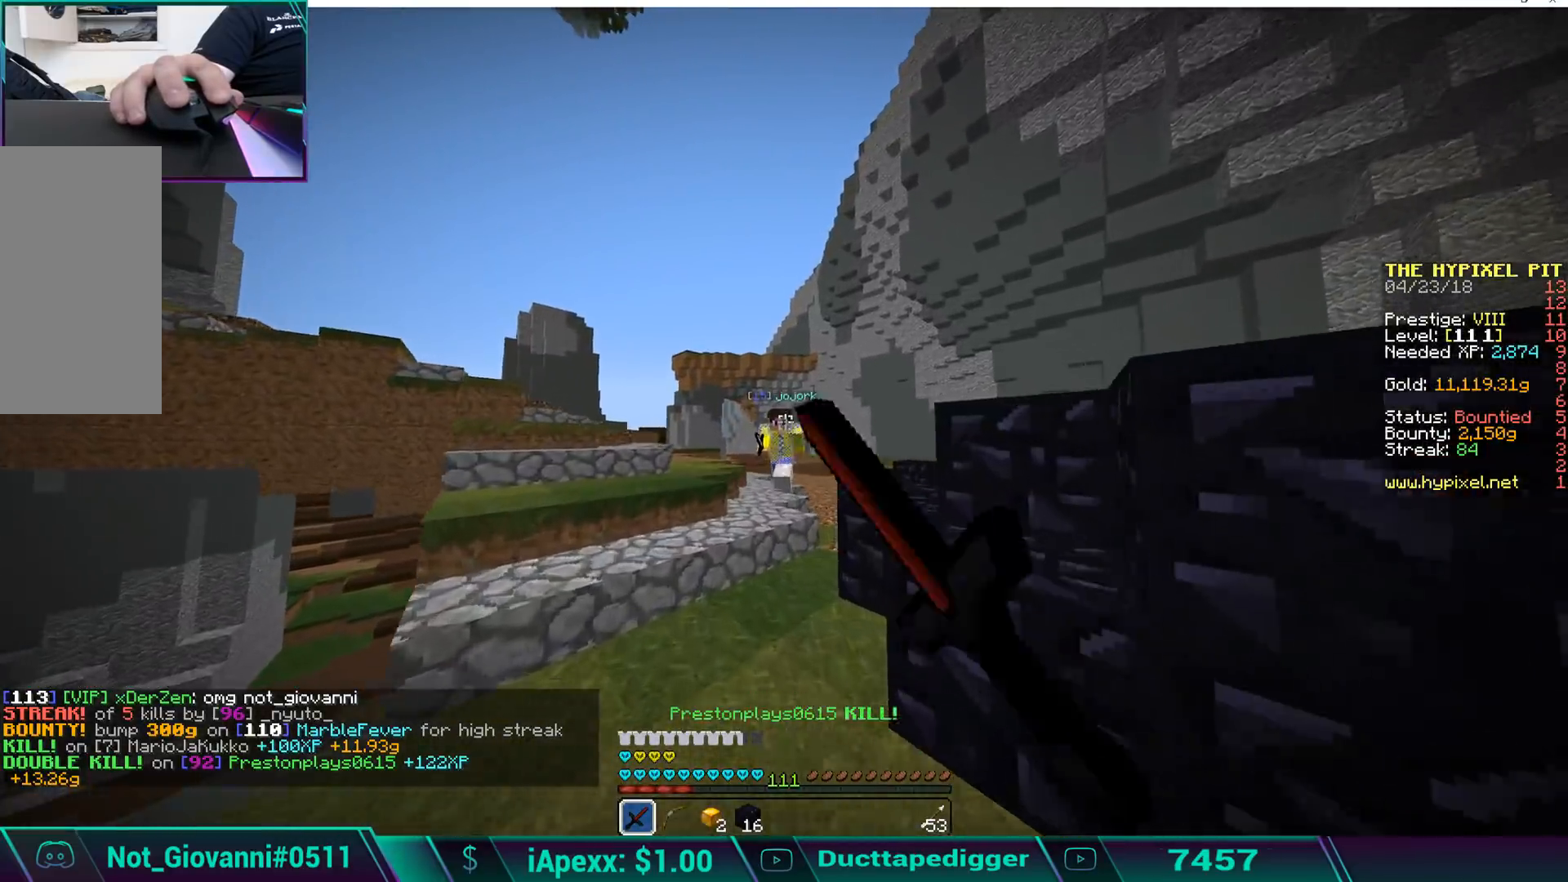
{"keys": ["a", "s"], "mouse": [], "events": [[34, "mouse_left", "up"], [34, "space", "down"], [136, "mouse_left", "down"], [187, "mouse_left", "up"], [323, "mouse_left", "down"], [323, "space", "up"], [357, "mouse_left", "up"], [374, "a", "down"], [374, "mouse_left", "down"], [374, "w", "up"], [442, "mouse_left", "up"], [476, "s", "down"]]}
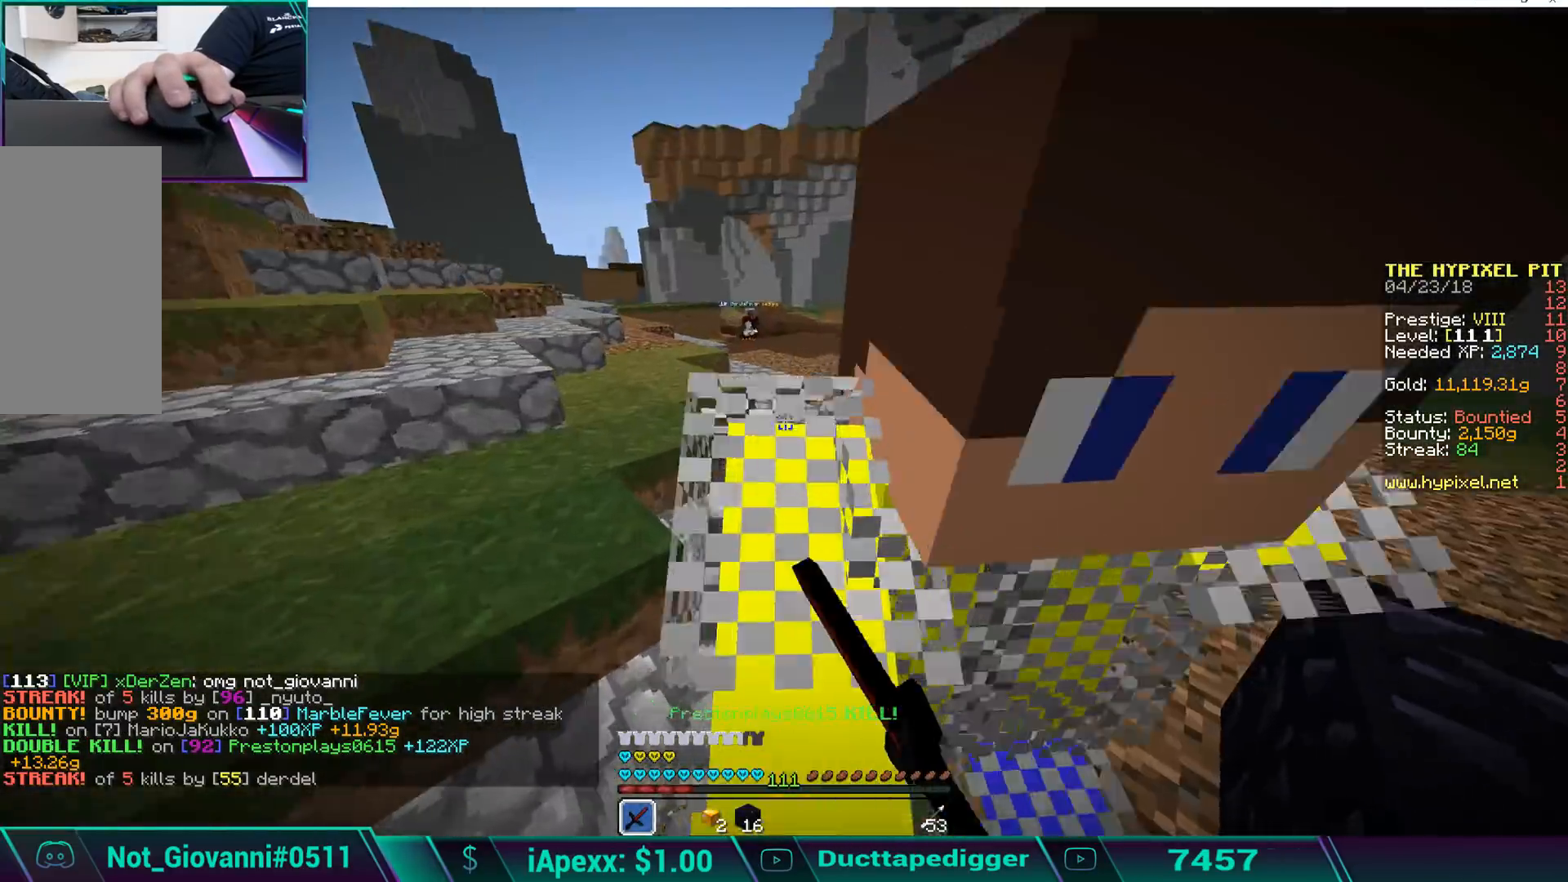
{"keys": ["w"], "mouse": ["left"], "events": [[17, "d", "down"], [17, "mouse_left", "down"], [68, "mouse_left", "up"], [153, "a", "up"], [153, "mouse_left", "down"], [221, "mouse_left", "up"], [221, "s", "up"], [272, "mouse_left", "down"], [374, "mouse_left", "up"], [374, "w", "down"], [425, "d", "up"], [425, "mouse_left", "down"]]}
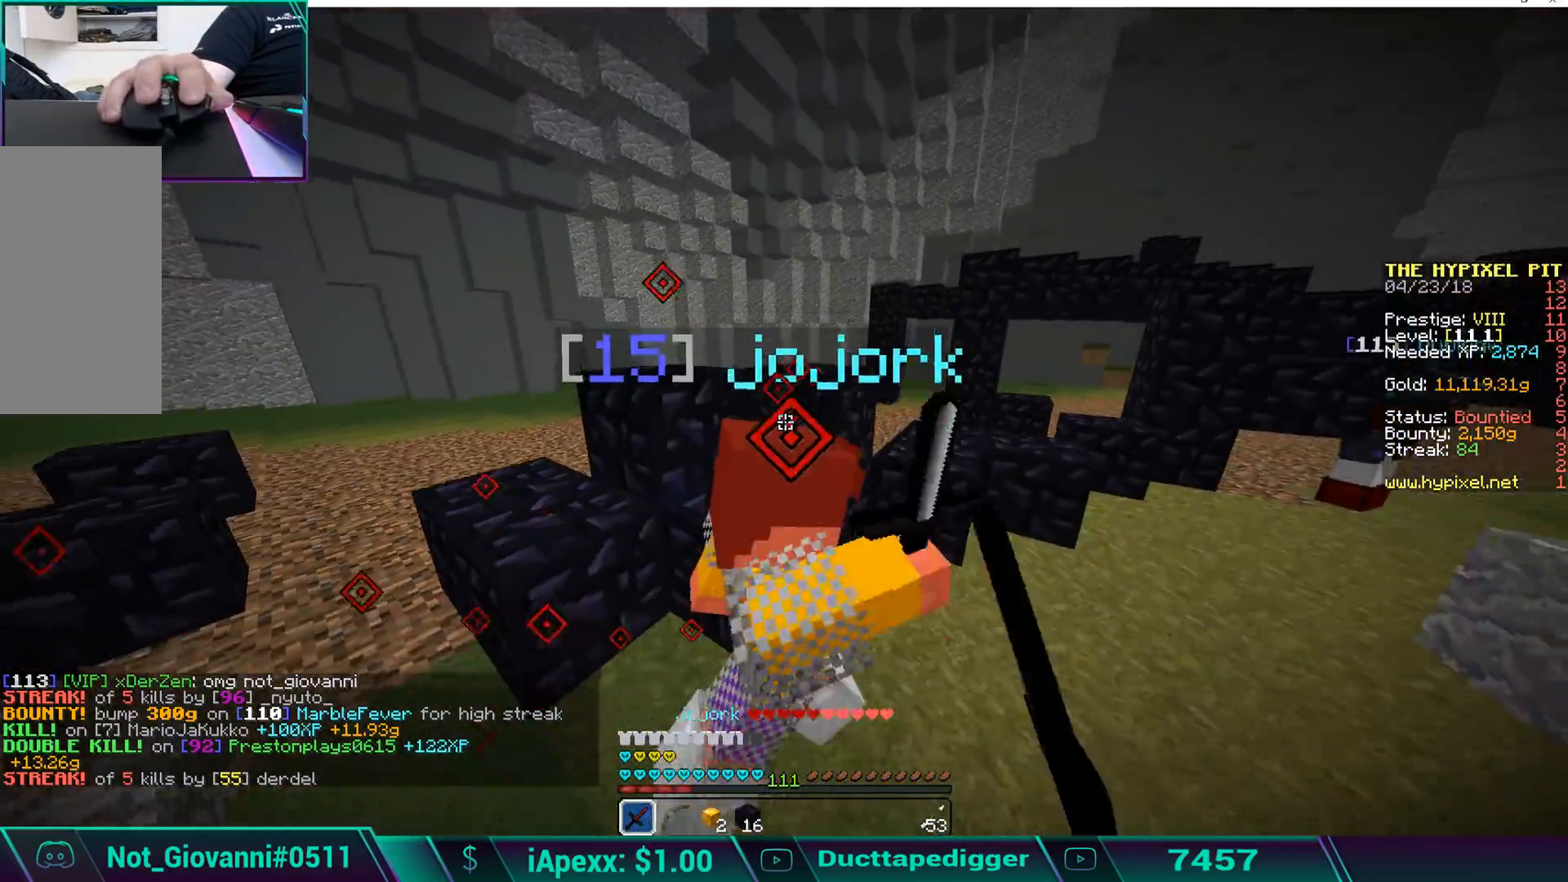
{"keys": ["space", "w"], "mouse": ["left"], "events": [[34, "mouse_left", "up"], [85, "a", "down"], [85, "mouse_left", "down"], [187, "mouse_left", "up"], [238, "mouse_left", "down"], [289, "mouse_left", "up"], [323, "space", "down"], [374, "mouse_left", "down"], [425, "mouse_left", "up"], [425, "space", "up"], [476, "a", "up"], [476, "mouse_left", "down"], [476, "space", "down"]]}
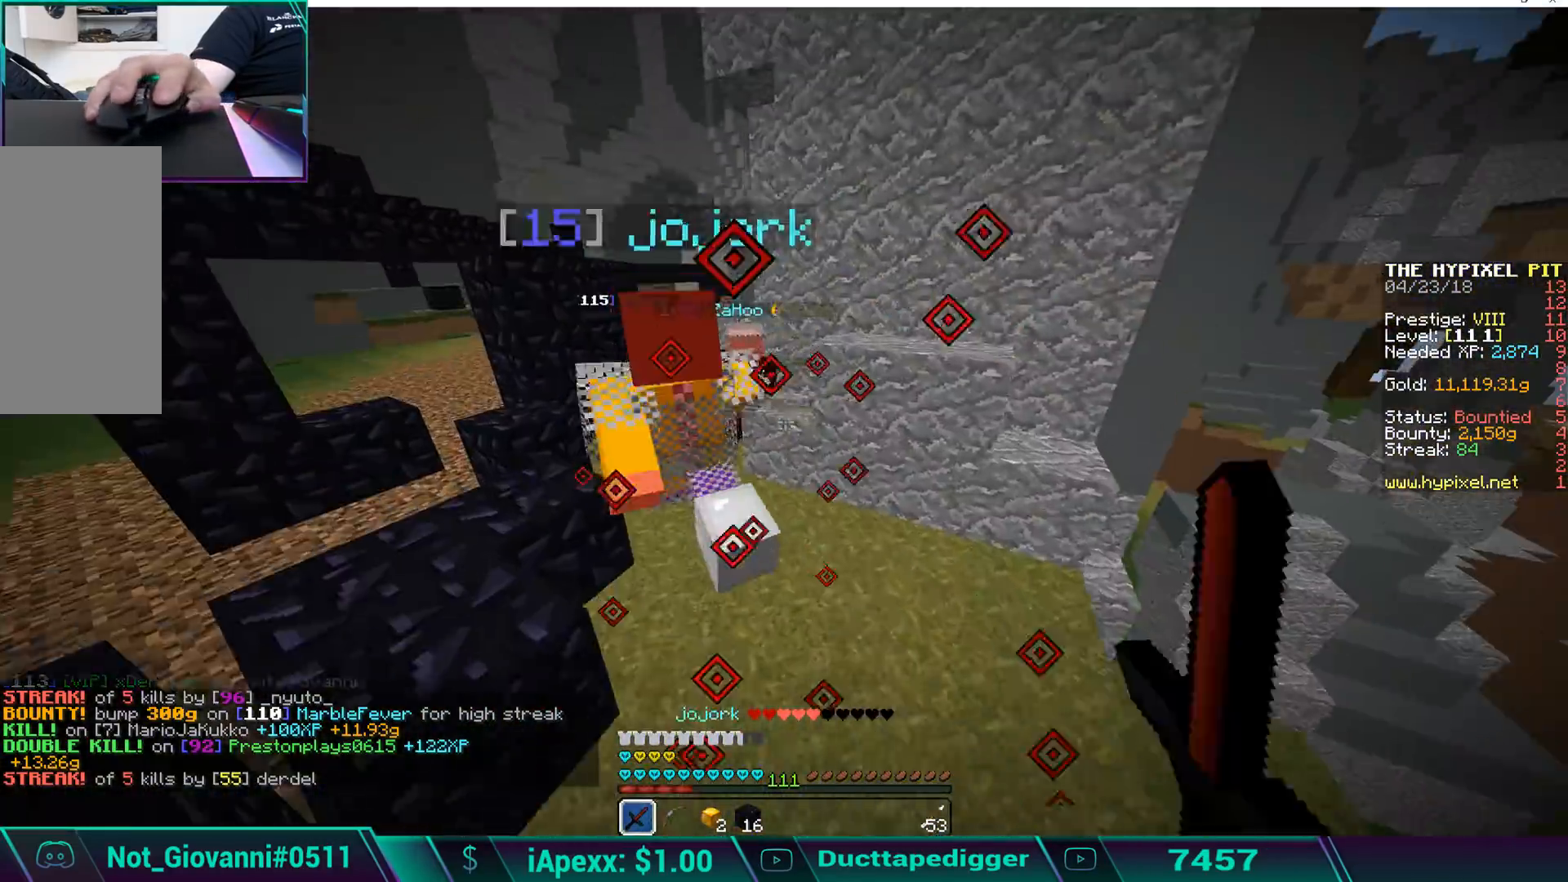
{"keys": ["space", "w"], "mouse": ["left"], "events": [[68, "mouse_left", "up"], [68, "space", "up"], [119, "mouse_left", "down"], [221, "mouse_left", "up"], [272, "mouse_left", "down"], [374, "mouse_left", "up"], [425, "mouse_left", "down"], [476, "space", "down"]]}
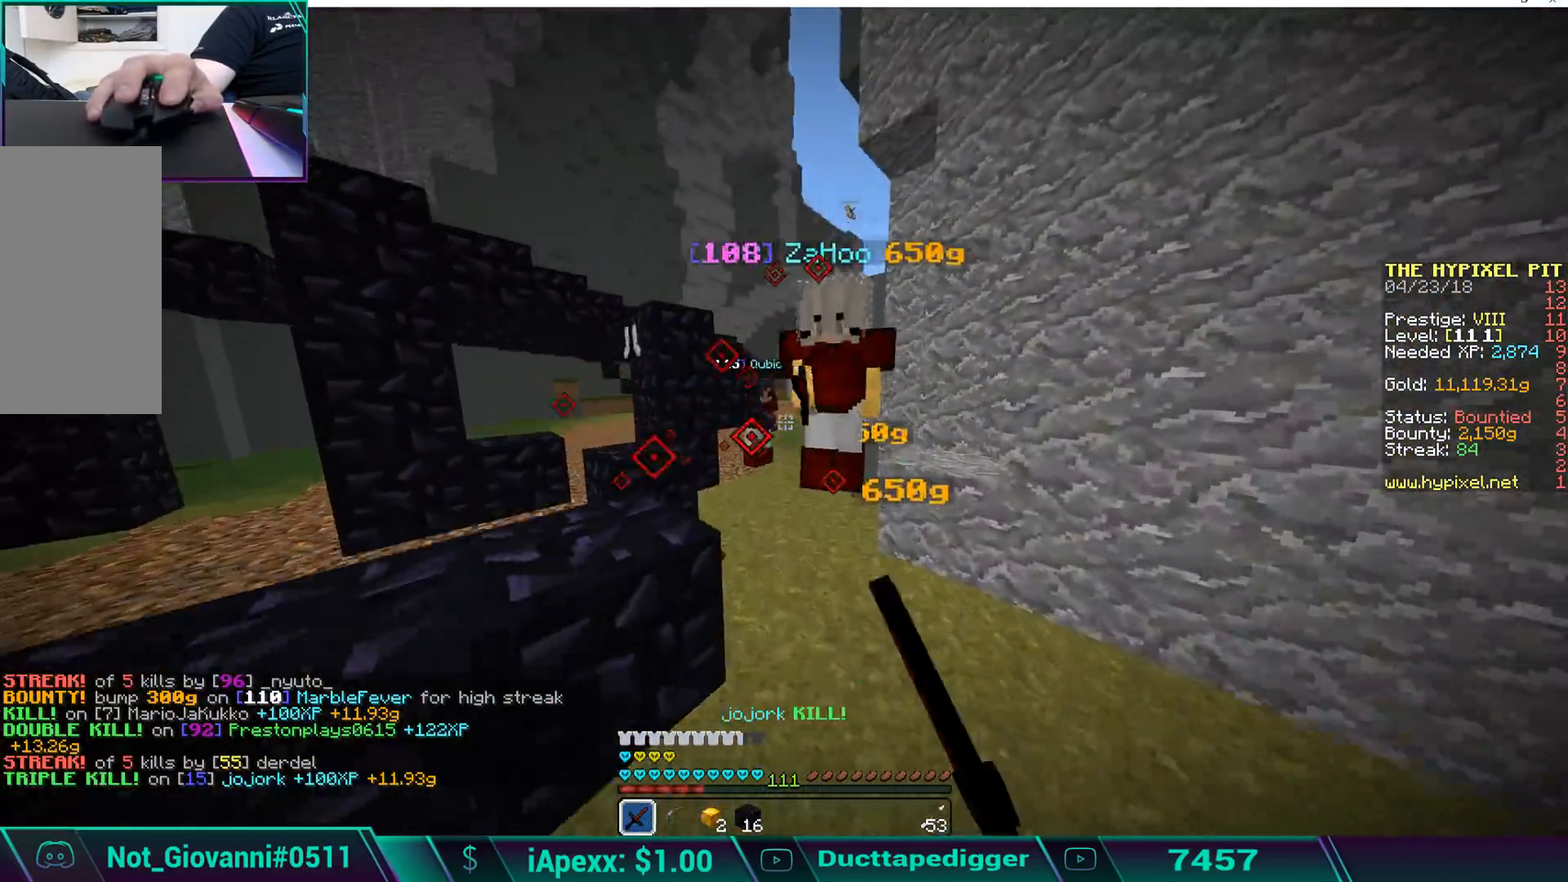
{"keys": ["a", "w"], "mouse": [], "events": [[34, "mouse_left", "up"], [85, "mouse_left", "down"], [136, "mouse_left", "up"], [170, "space", "up"], [272, "a", "down"]]}
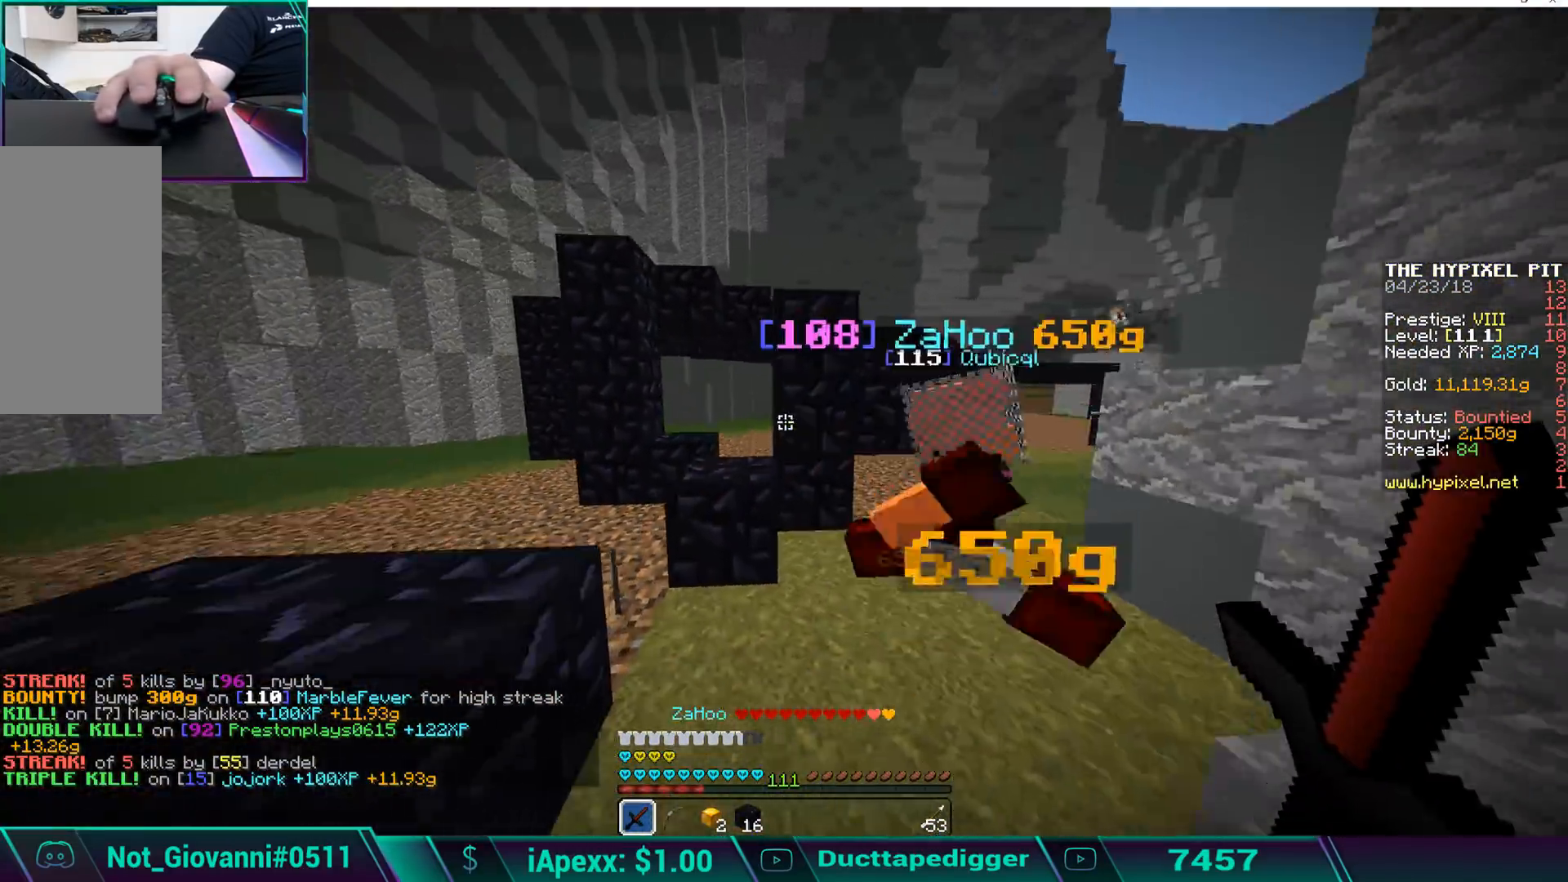
{"keys": ["space", "w"], "mouse": [], "events": [[34, "space", "down"], [289, "space", "up"], [391, "a", "up"], [493, "space", "down"]]}
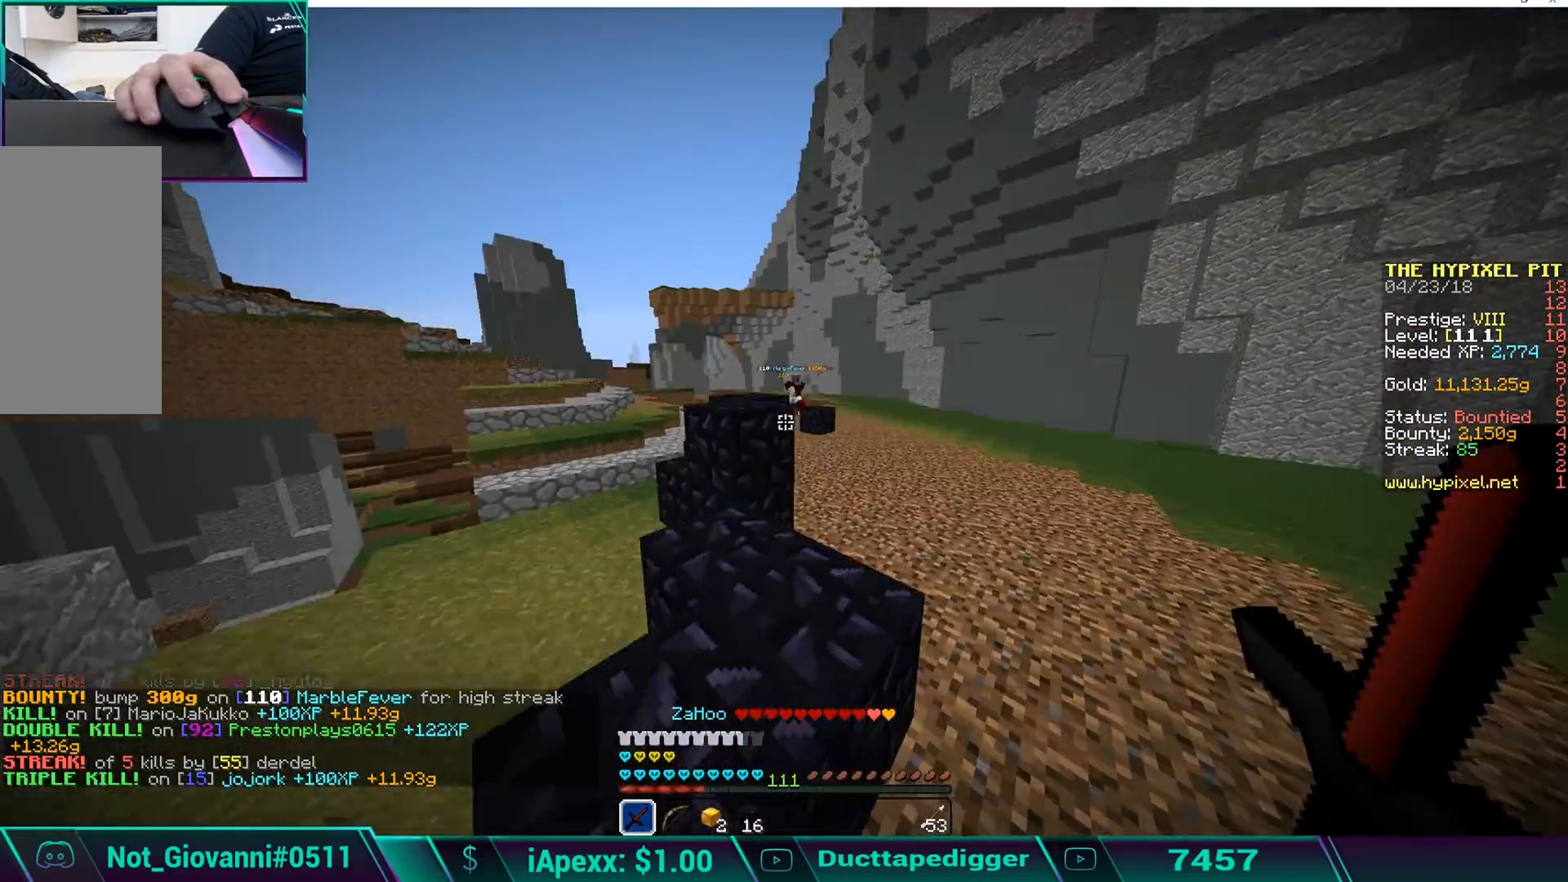
{"keys": ["w"], "mouse": [], "events": [[425, "space", "up"]]}
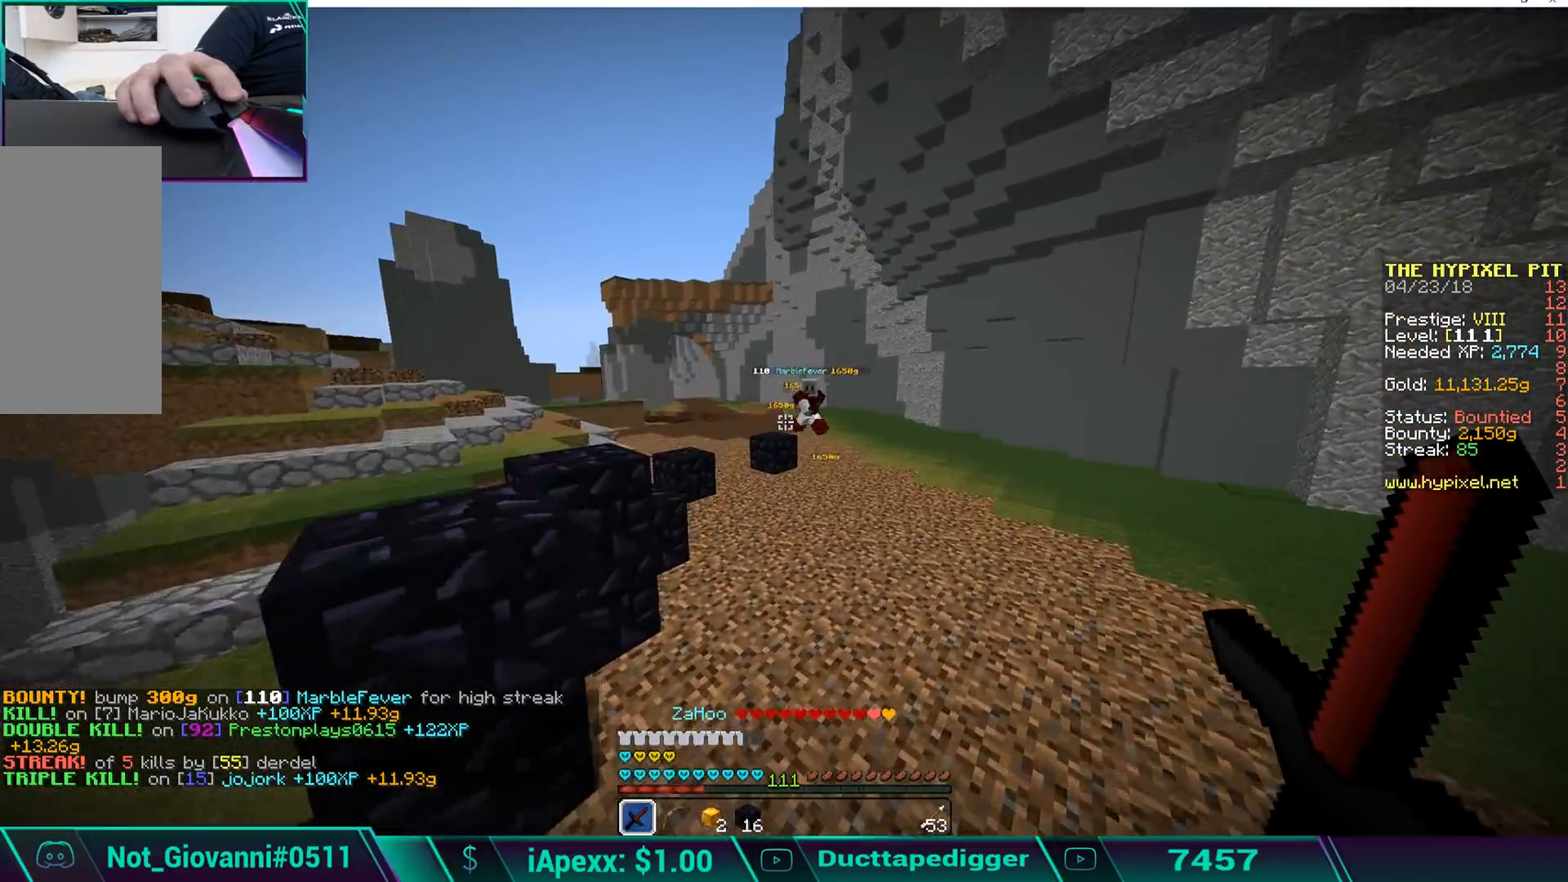
{"keys": ["w"], "mouse": [], "events": [[290, "space", "down"], [477, "space", "up"]]}